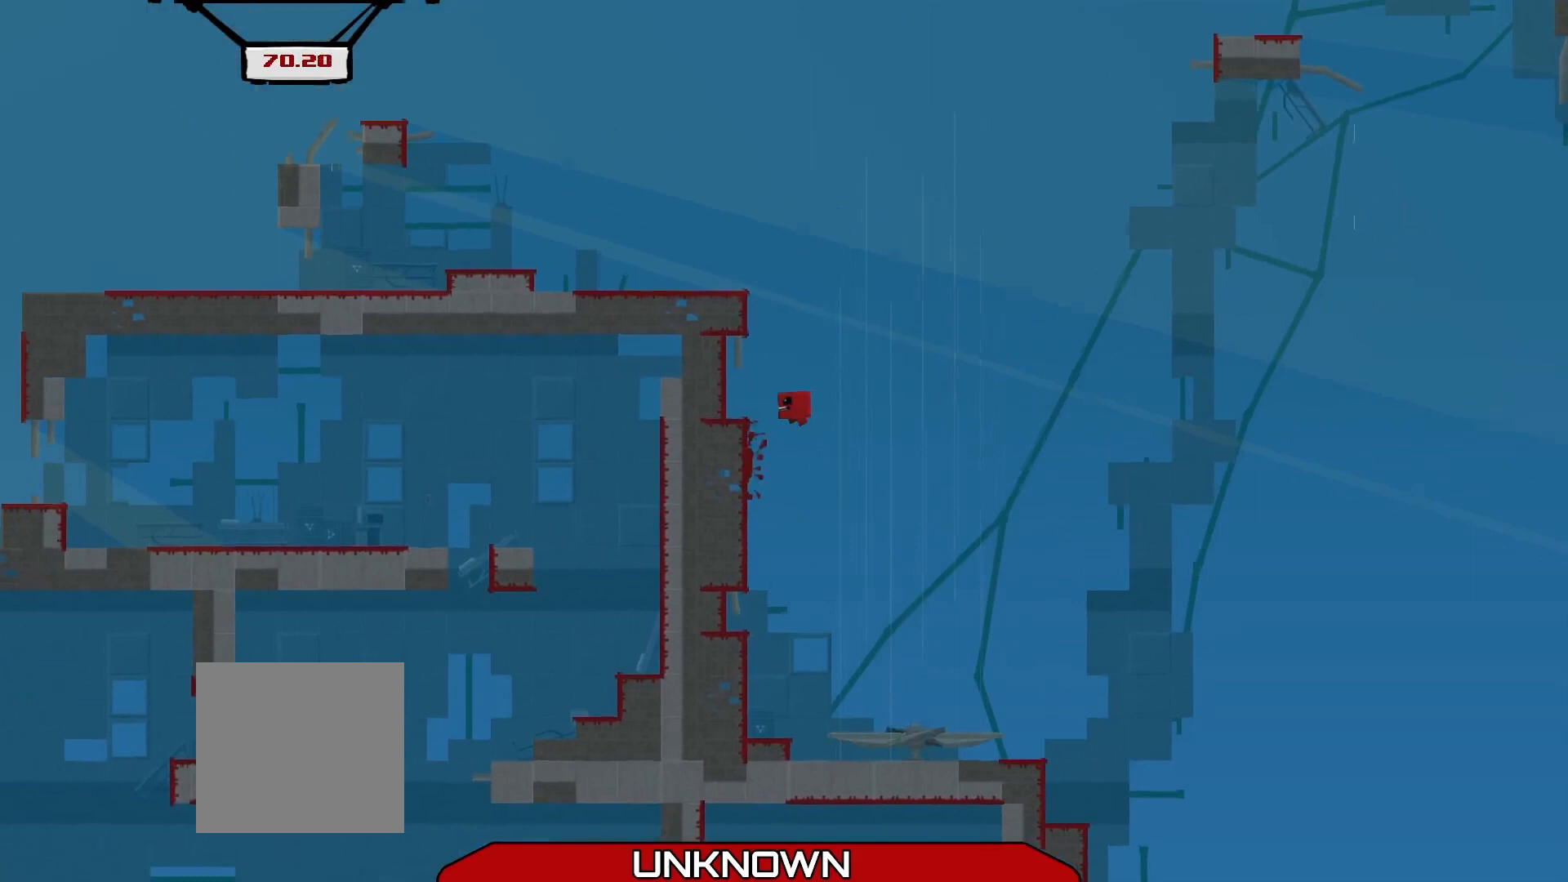
Gameplay with a controller (Xbox layout); each line is a JSON object with the inputs held at the frame after it. "events" lists button and stick changes between this image and that frame as [ms after this image, input, new state], when the widget could be followed in between. Not read: right_stick.
{"buttons": ["R2"], "left_stick": "up-left", "events": [[292, "L3", "down"], [417, "A", "up"], [500, "L3", "up"]]}
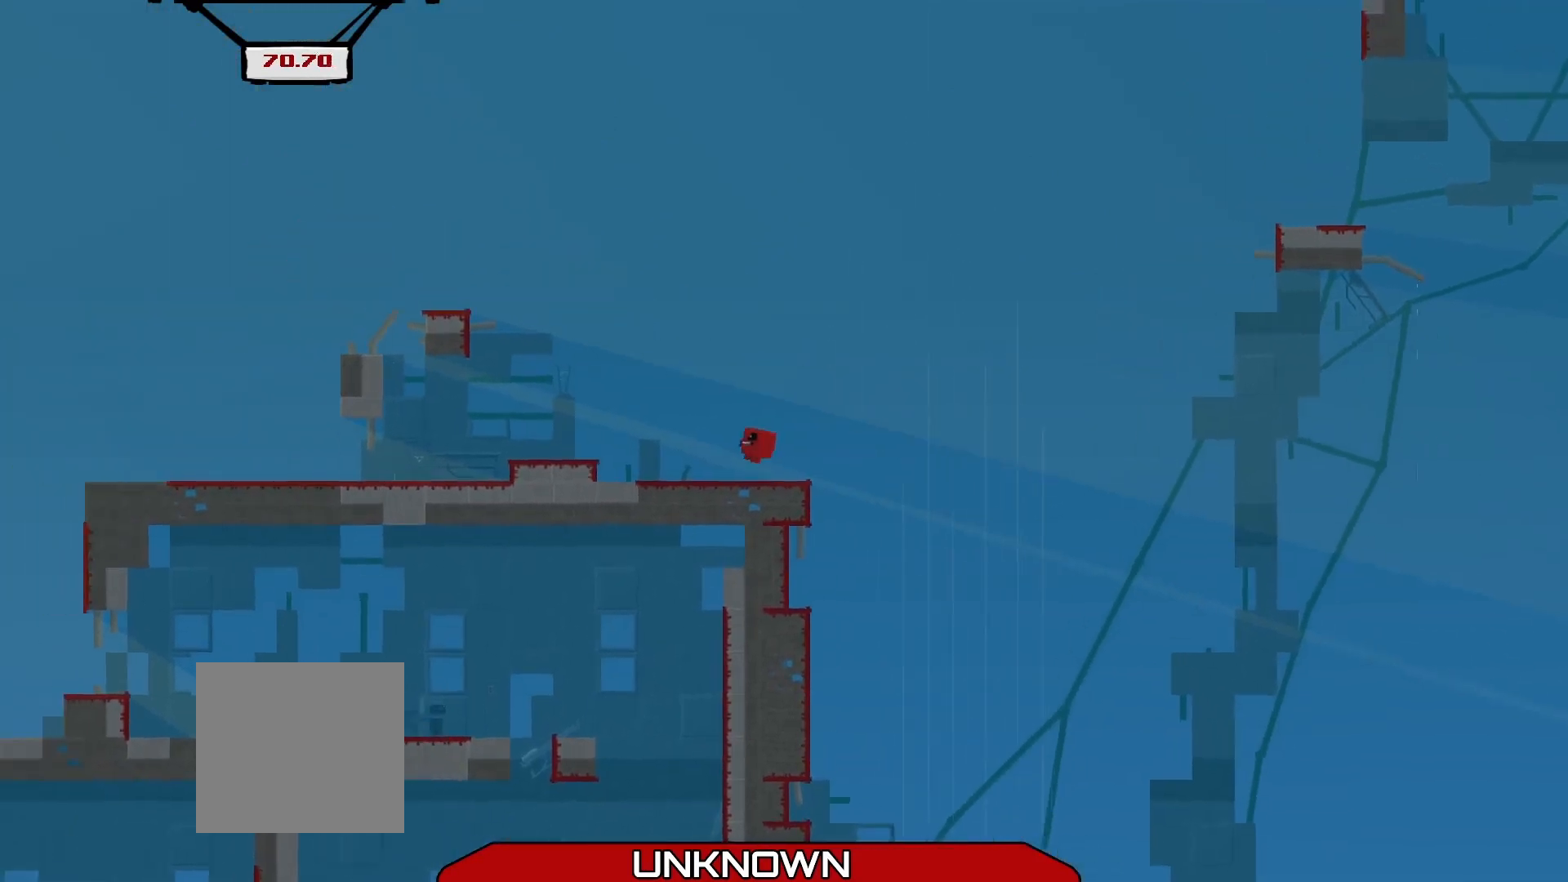
{"buttons": ["A"], "left_stick": "left", "events": [[83, "left_stick", "center"], [208, "R2", "up"], [333, "left_stick", "left"], [417, "A", "down"]]}
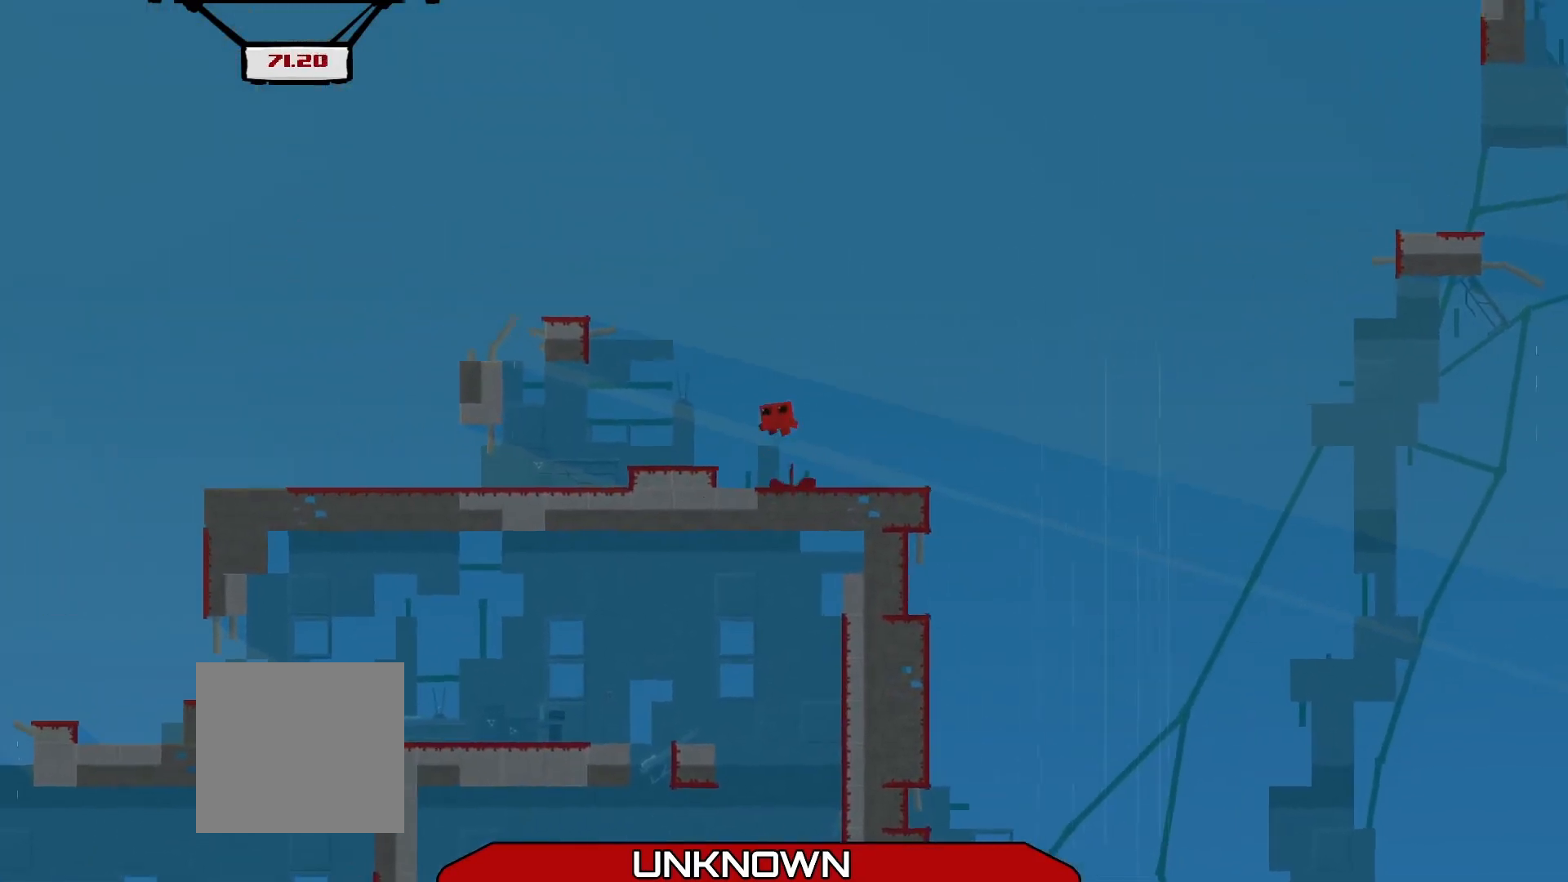
{"buttons": ["A", "R2"], "left_stick": "up-right", "events": [[208, "R2", "down"], [250, "A", "up"], [292, "L3", "down"], [458, "L3", "up"], [500, "A", "down"], [500, "left_stick", "up-right"]]}
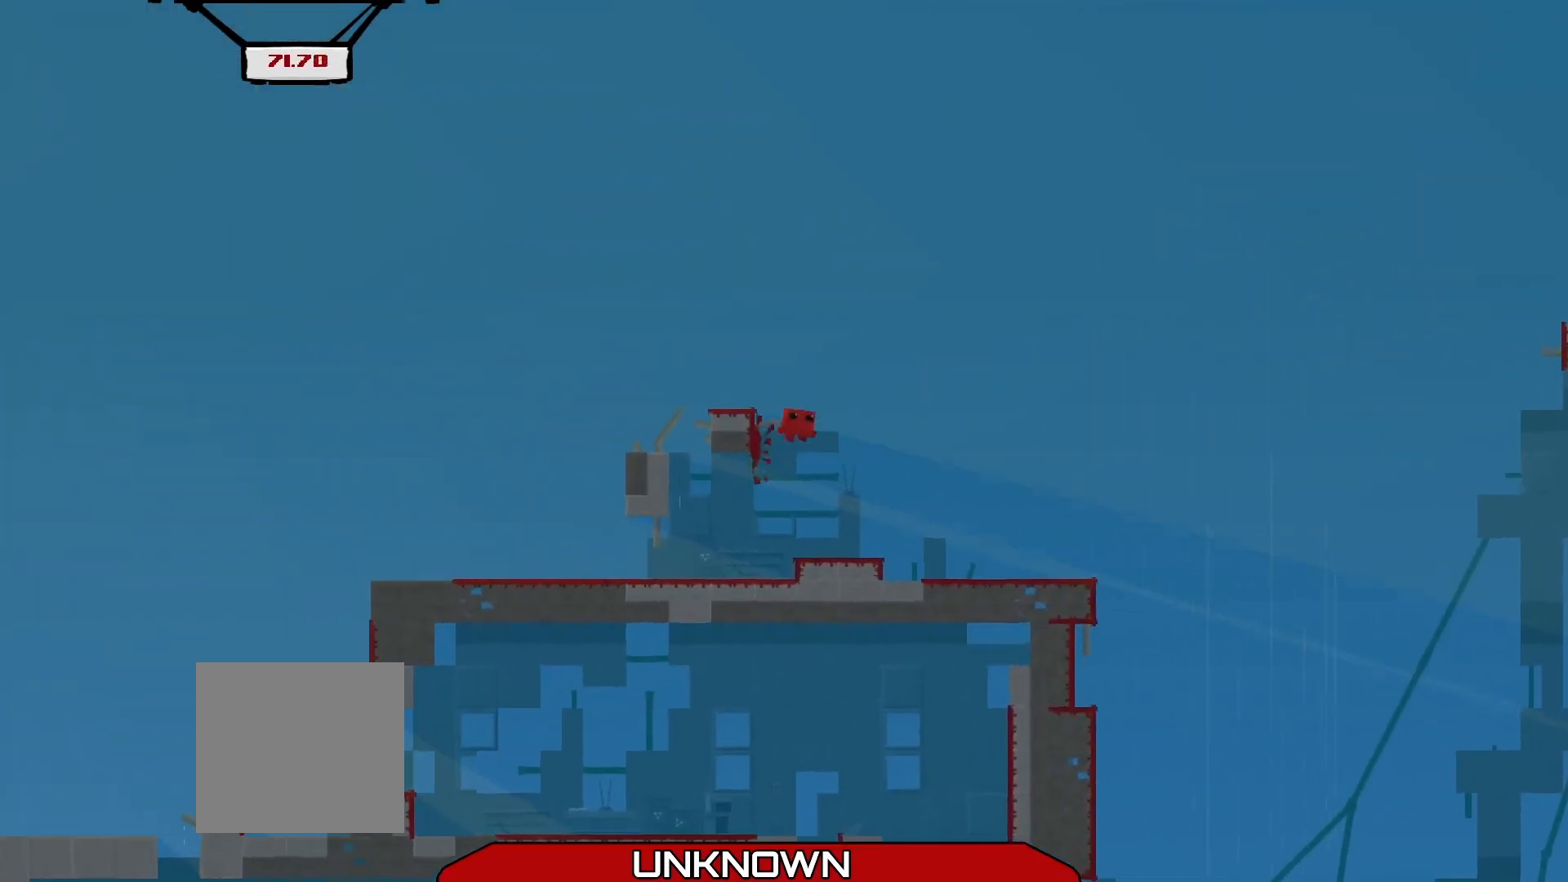
{"buttons": ["A", "R2"], "left_stick": "up-right", "events": []}
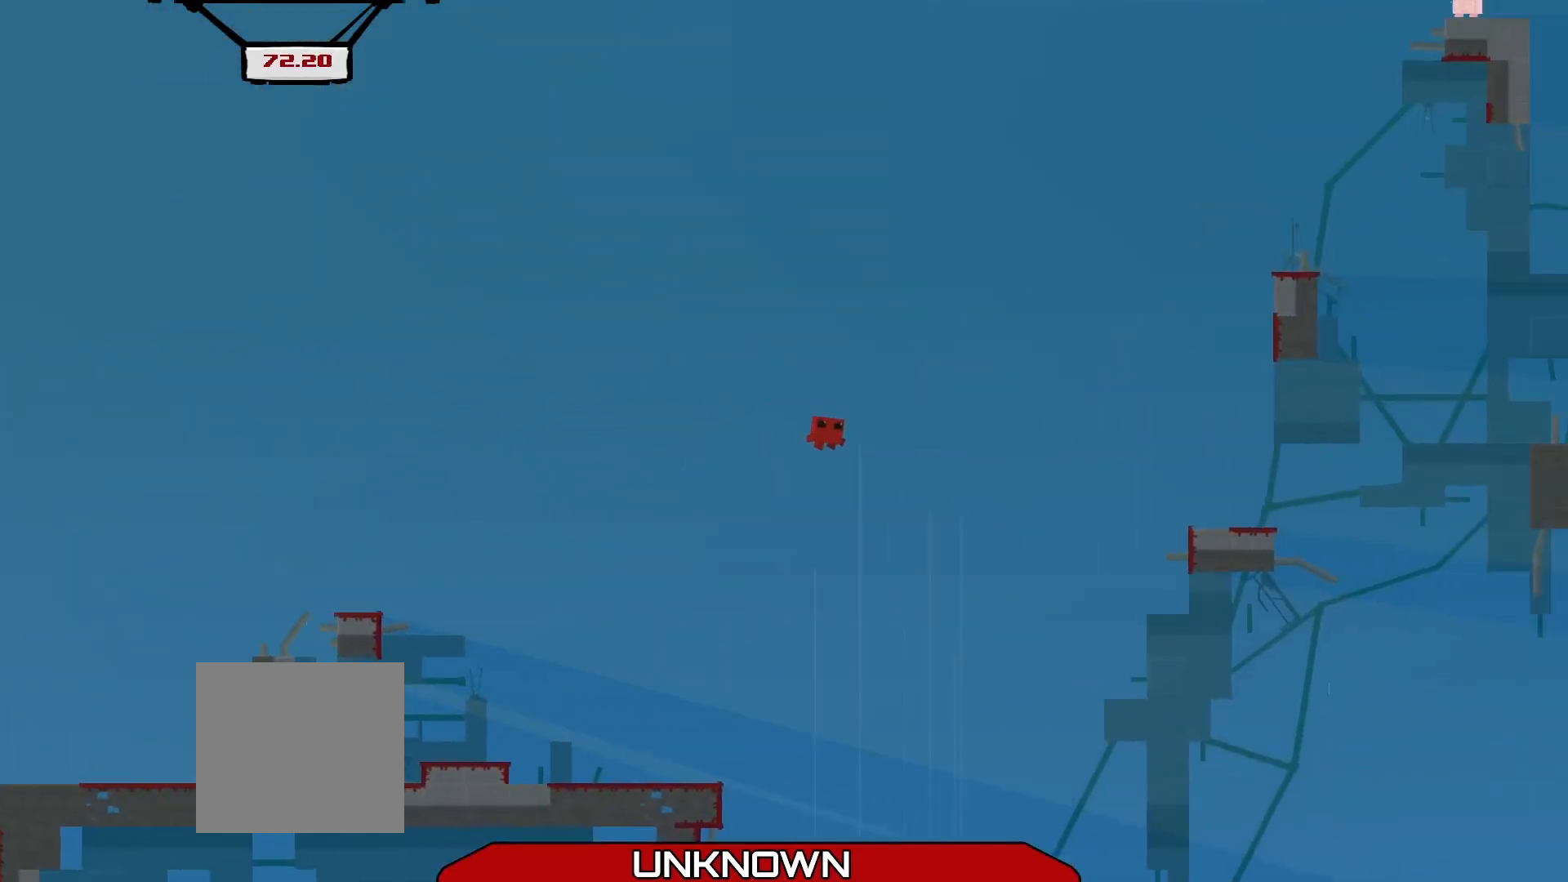
{"buttons": ["R2"], "left_stick": "up-right", "events": [[125, "A", "up"], [292, "left_stick", "center"], [375, "left_stick", "right"], [458, "left_stick", "up-right"]]}
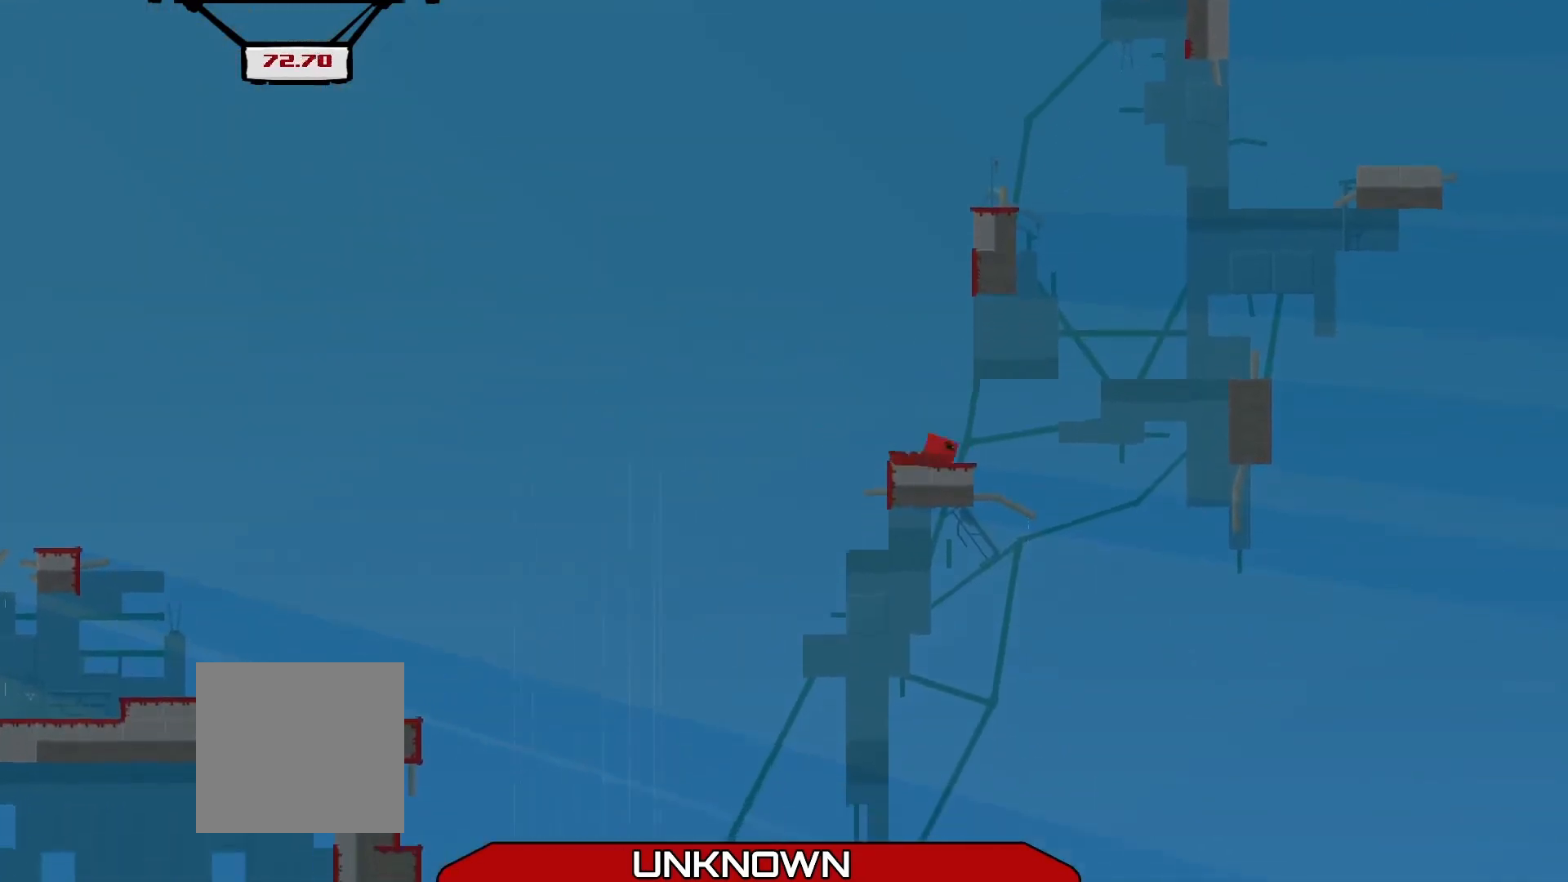
{"buttons": ["R2", "L3"], "left_stick": "up-left", "events": [[42, "A", "down"], [292, "A", "up"], [375, "L3", "down"], [417, "left_stick", "up-left"]]}
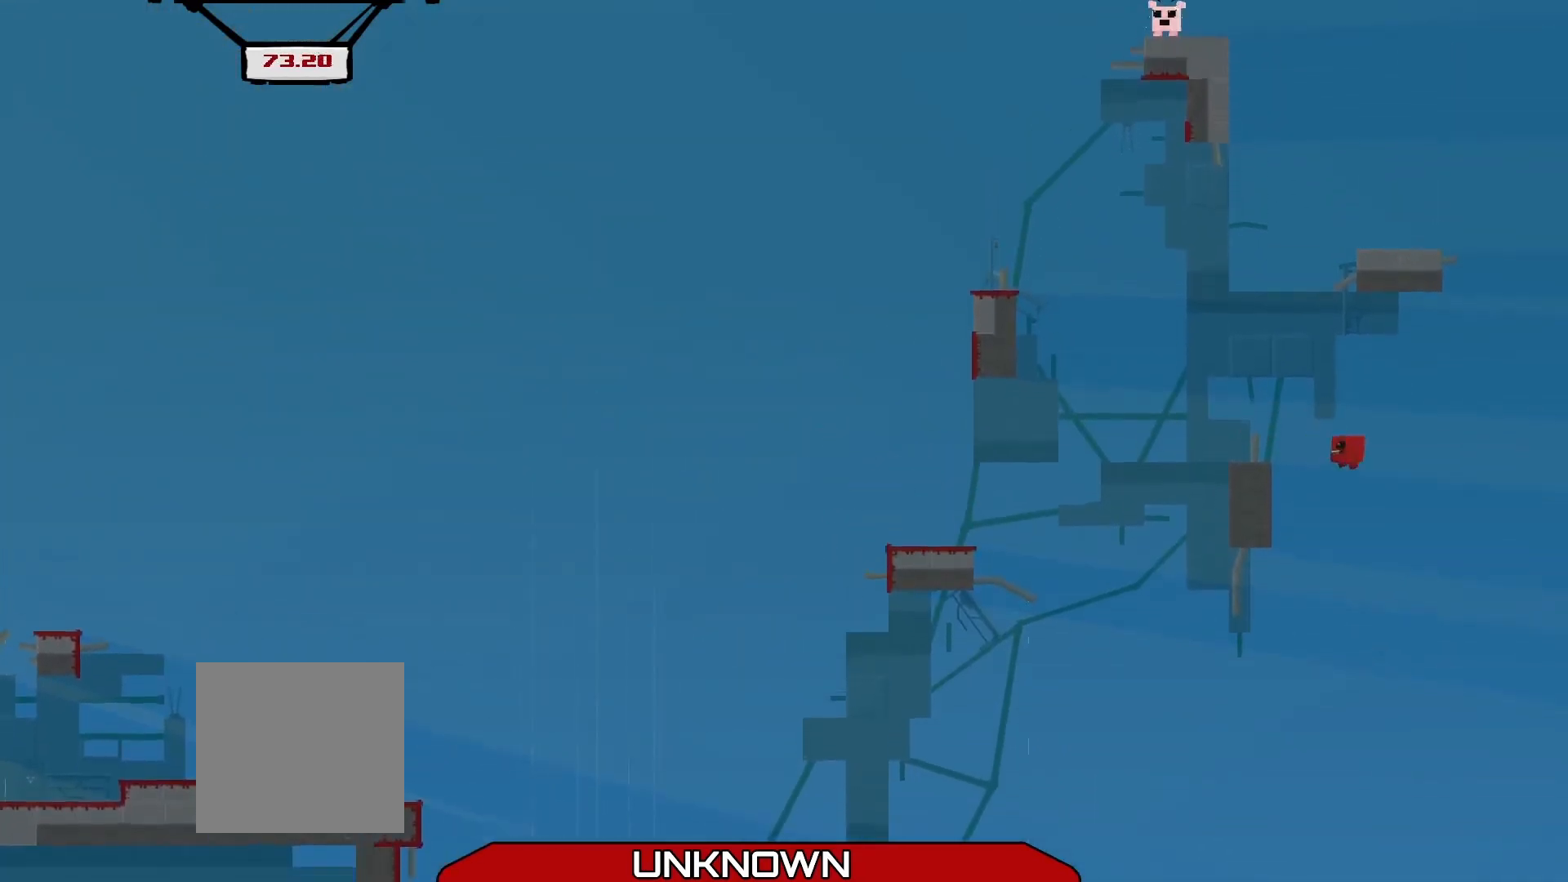
{"buttons": ["R2", "L3"], "left_stick": "up-left", "events": []}
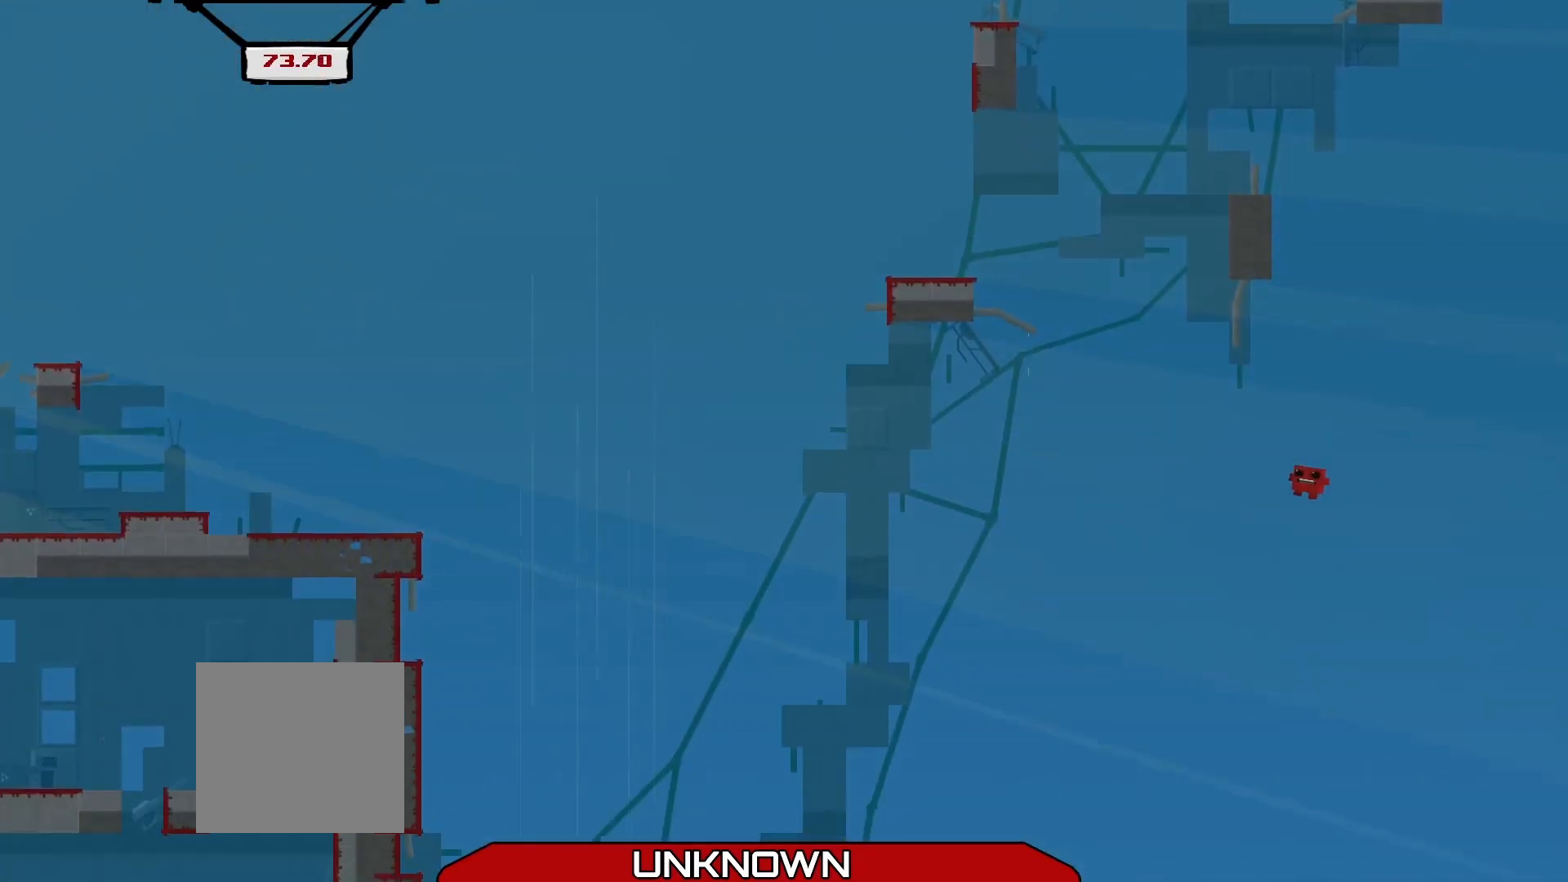
{"buttons": ["R2", "L3"], "left_stick": "left", "events": [[42, "left_stick", "left"]]}
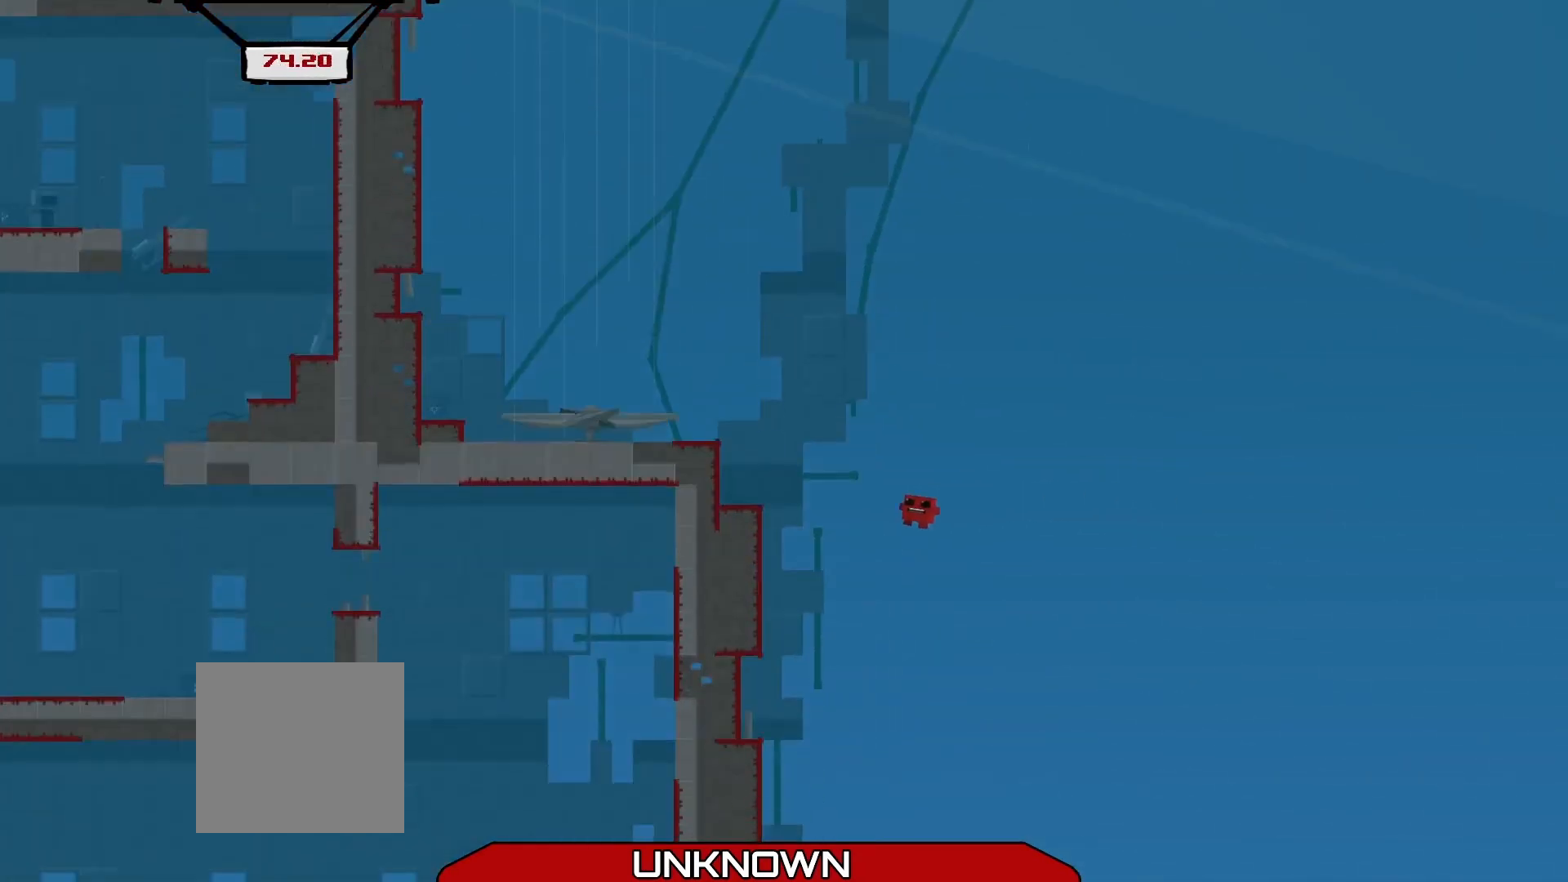
{"buttons": ["A", "R2", "L3"], "left_stick": "left", "events": [[292, "A", "down"]]}
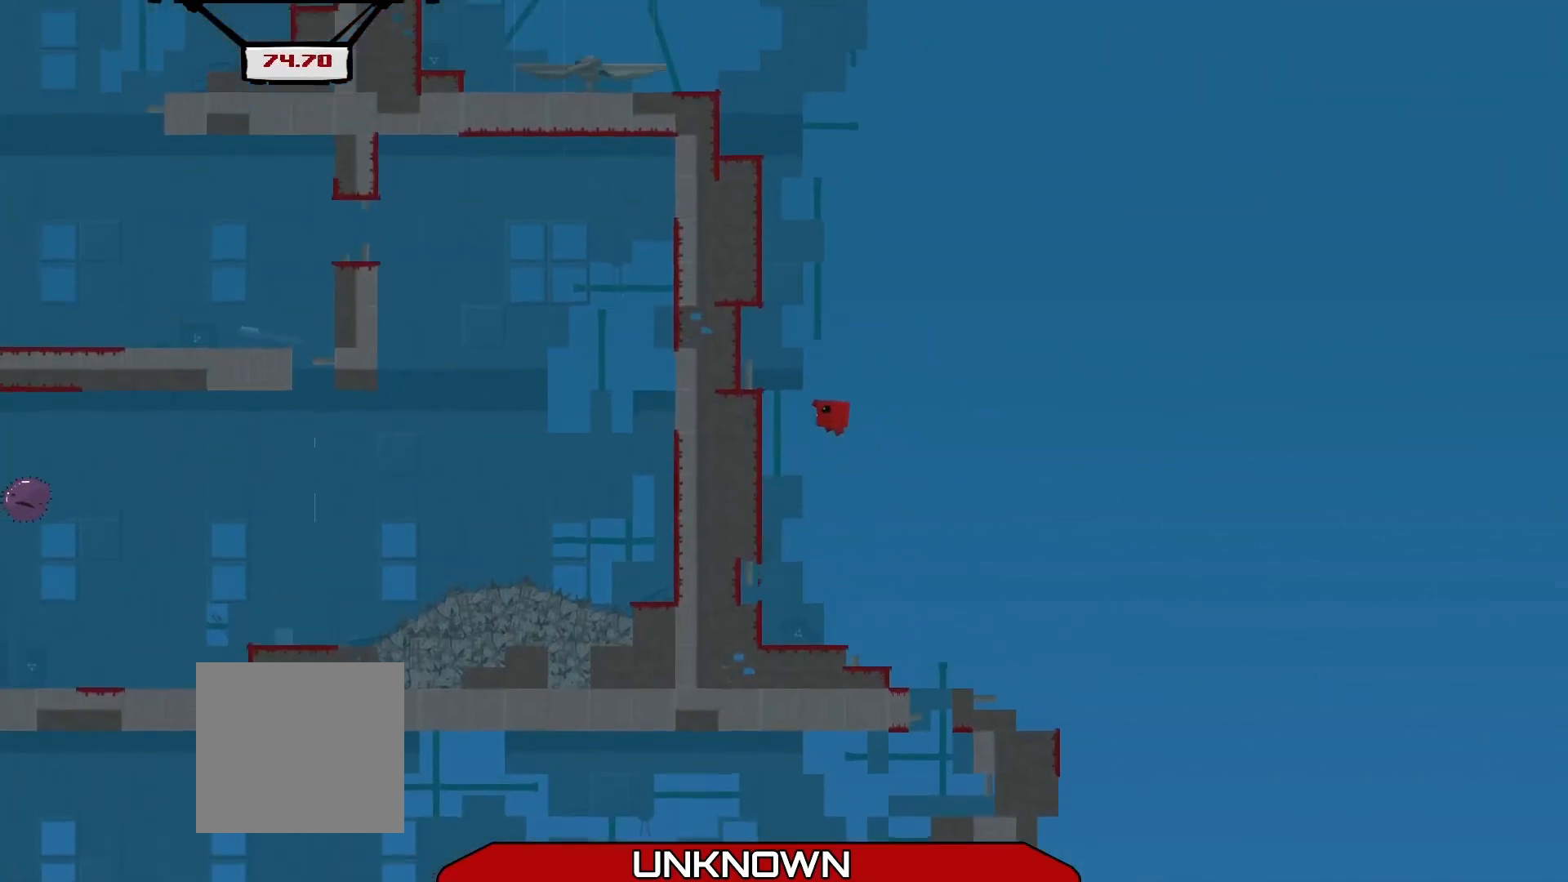
{"buttons": ["A", "R2"], "left_stick": "center", "events": [[208, "A", "up"], [292, "A", "down"], [292, "L3", "up"], [333, "left_stick", "center"]]}
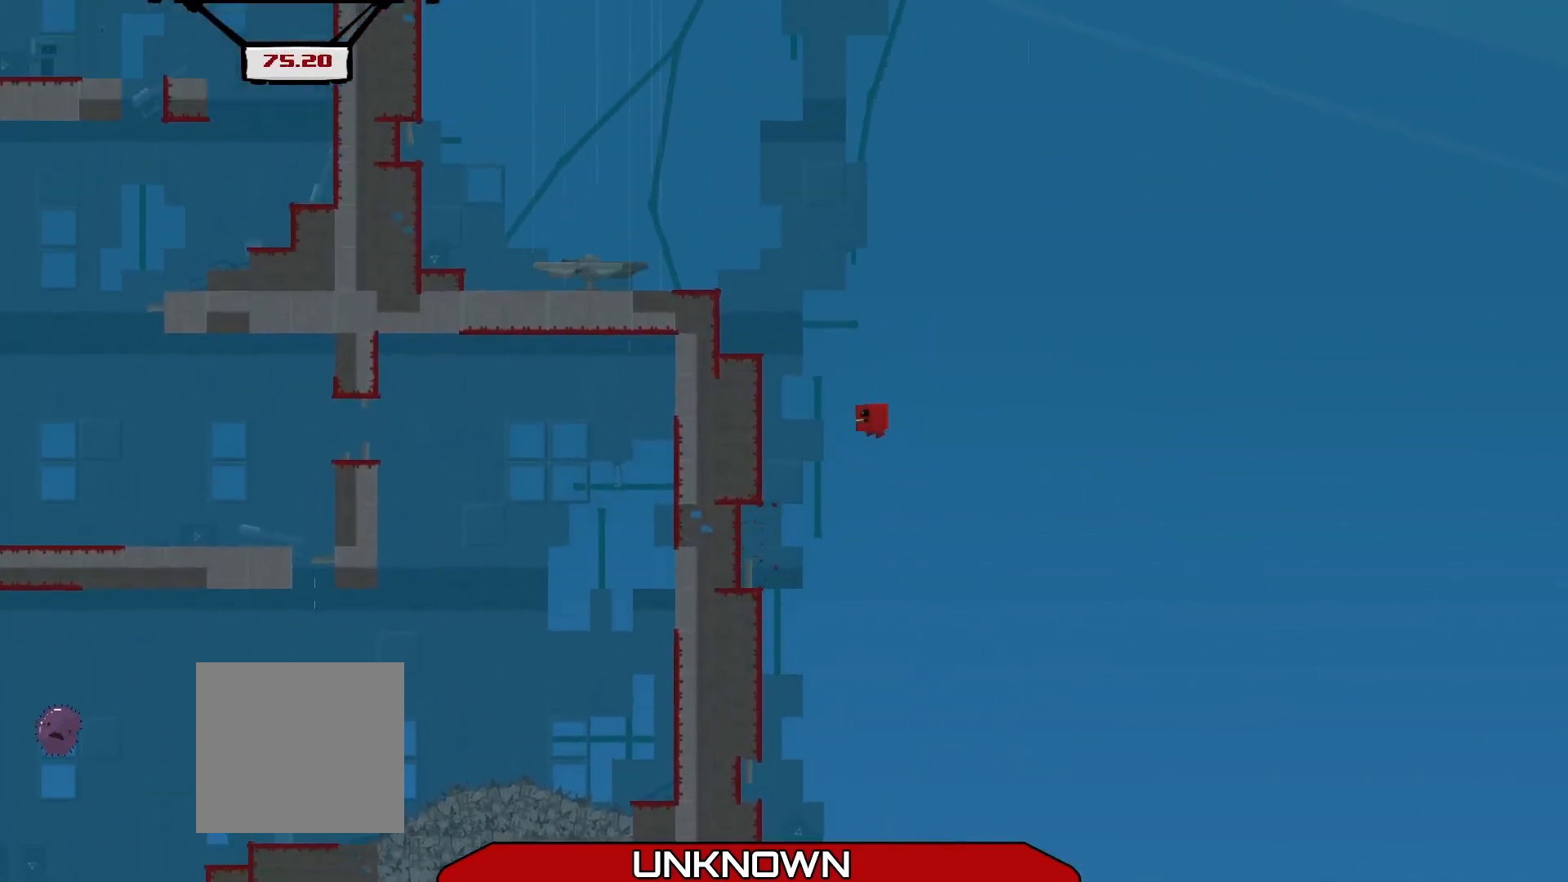
{"buttons": ["R2", "L3"], "left_stick": "left", "events": [[42, "A", "up"], [83, "left_stick", "left"], [125, "L3", "down"]]}
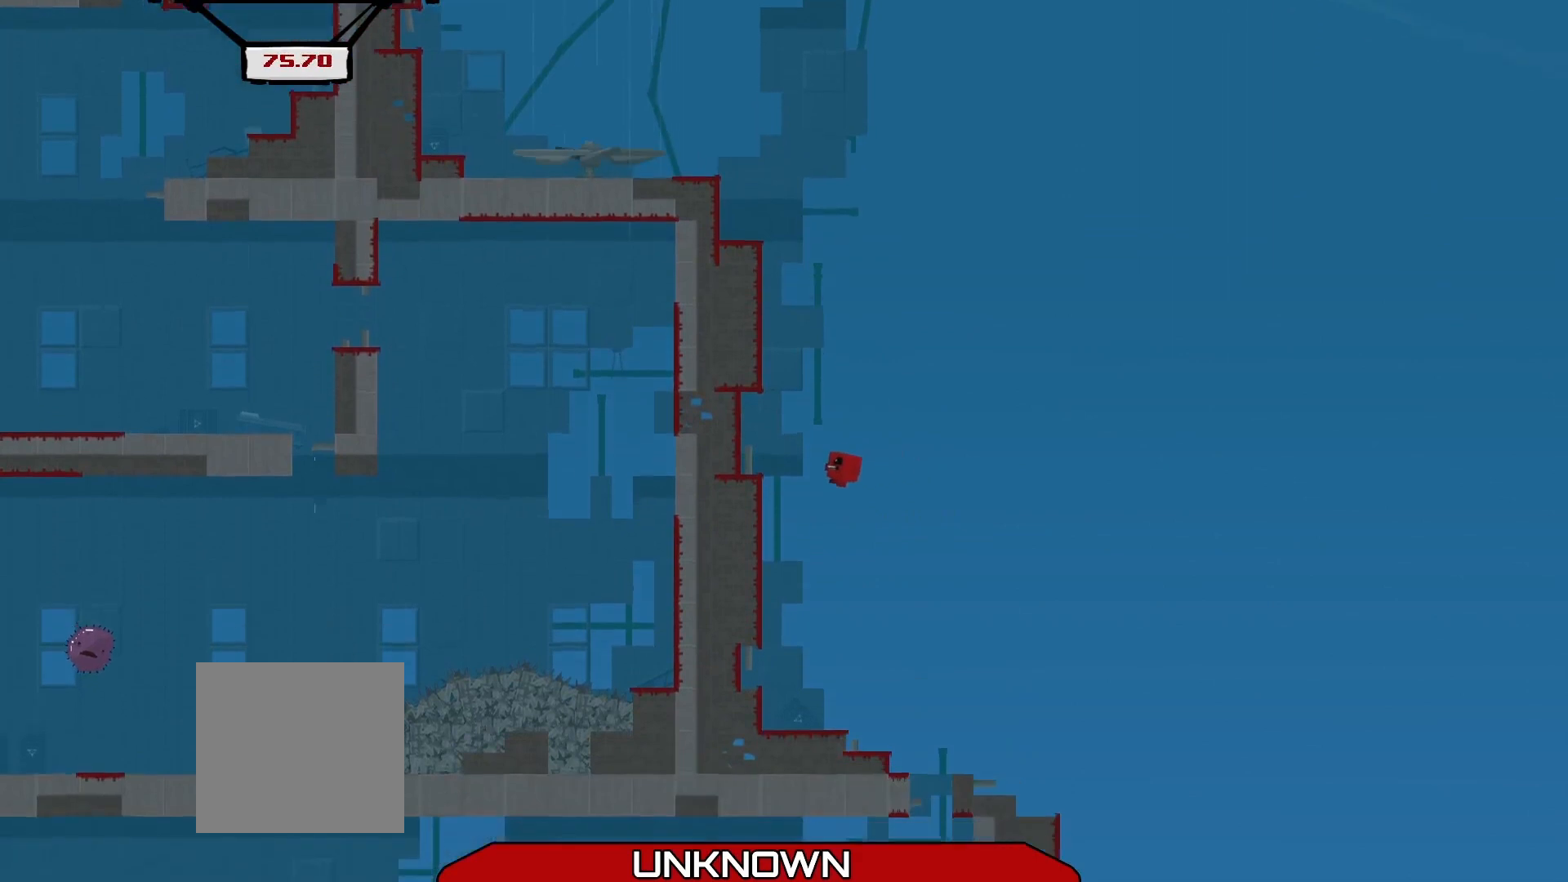
{"buttons": ["A", "R2"], "left_stick": "left", "events": [[167, "A", "down"], [167, "L3", "up"]]}
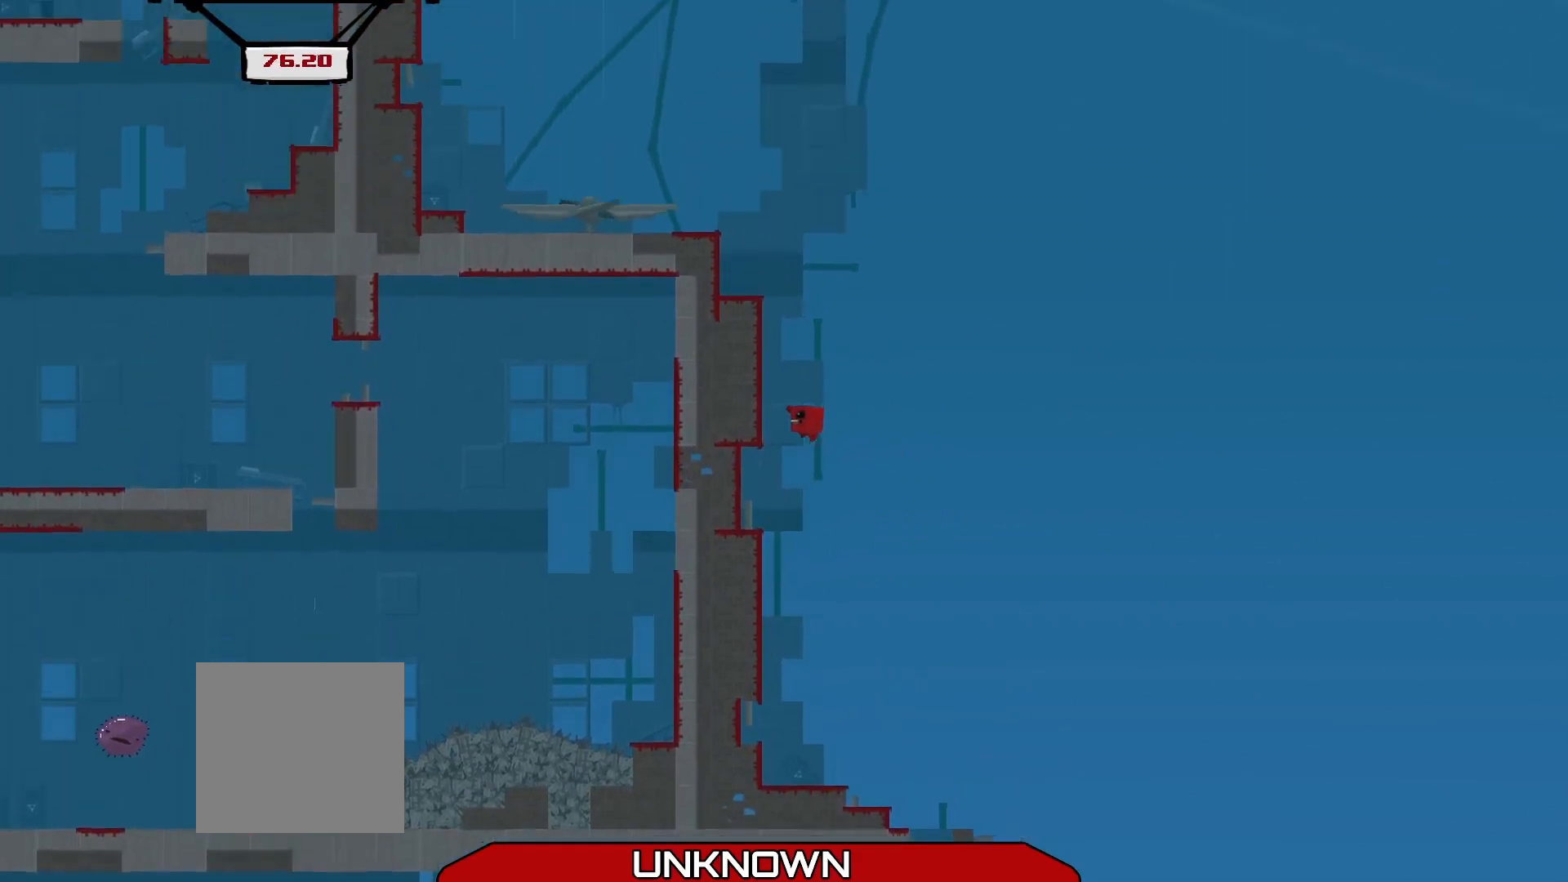
{"buttons": ["R2"], "left_stick": "left", "events": [[83, "A", "up"], [167, "A", "down"], [292, "L3", "down"], [458, "A", "up"], [458, "L3", "up"]]}
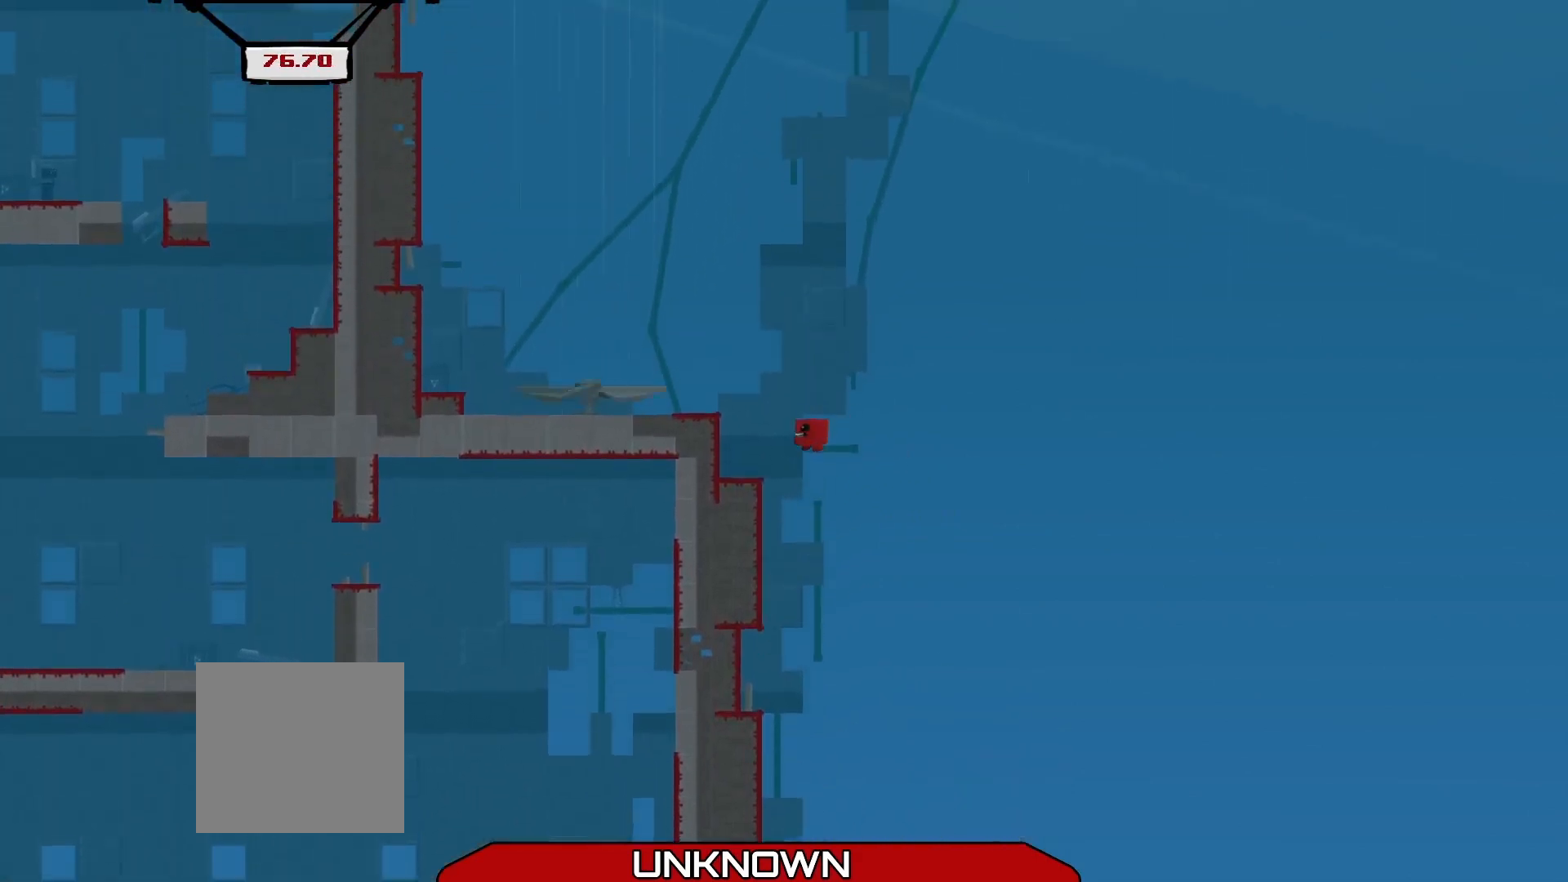
{"buttons": [], "left_stick": "left", "events": [[42, "R2", "up"], [42, "left_stick", "center"], [208, "left_stick", "up-left"], [333, "left_stick", "center"], [458, "left_stick", "left"]]}
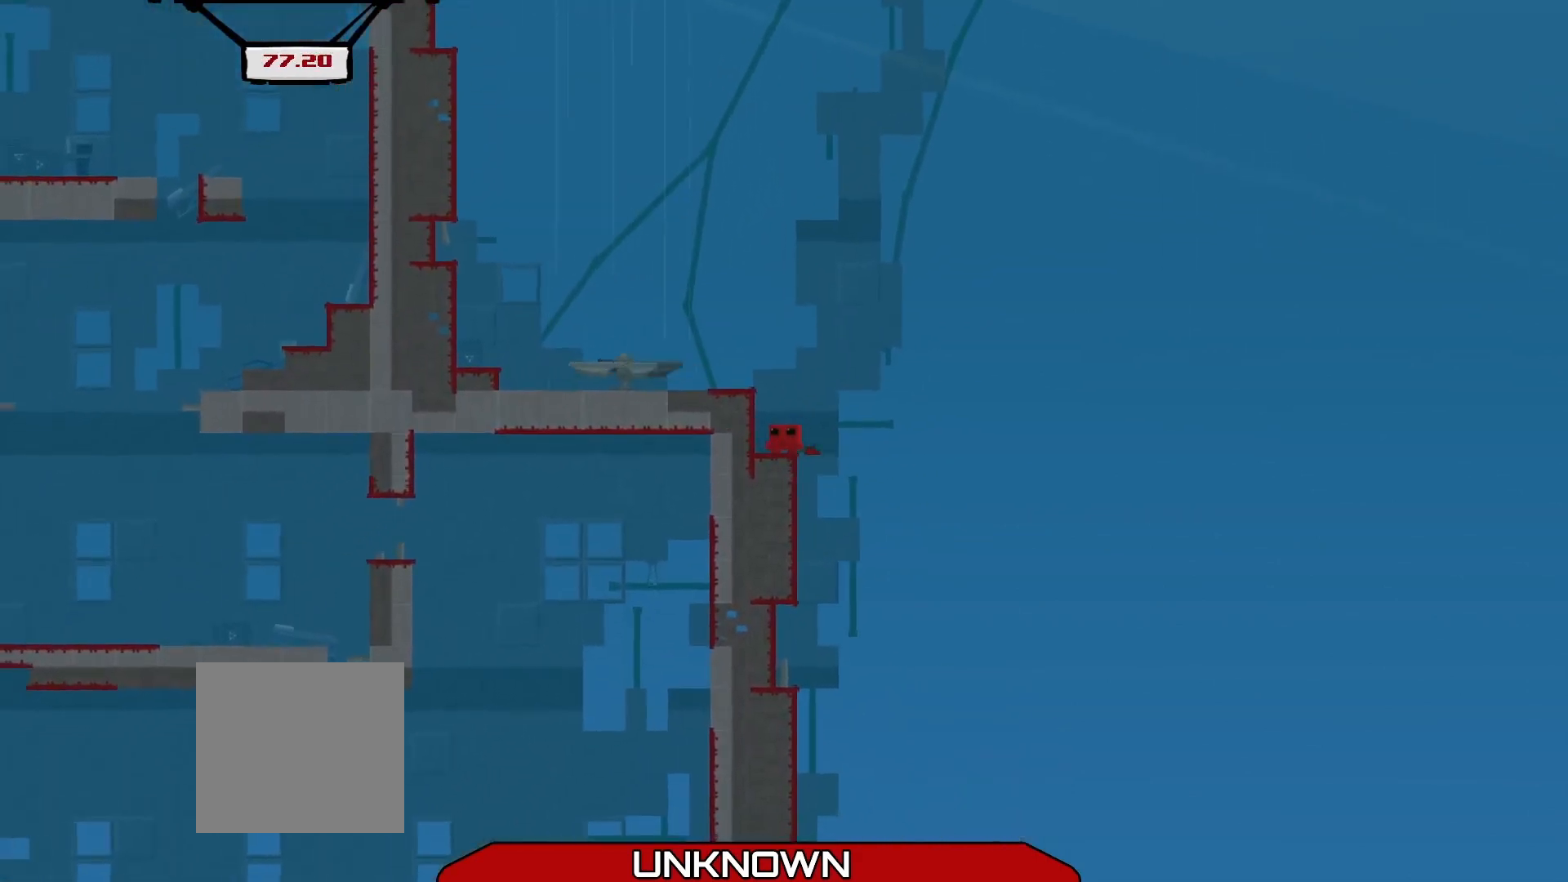
{"buttons": ["A", "R2"], "left_stick": "up-left", "events": [[42, "left_stick", "center"], [125, "A", "down"], [167, "R2", "down"], [208, "left_stick", "up-left"]]}
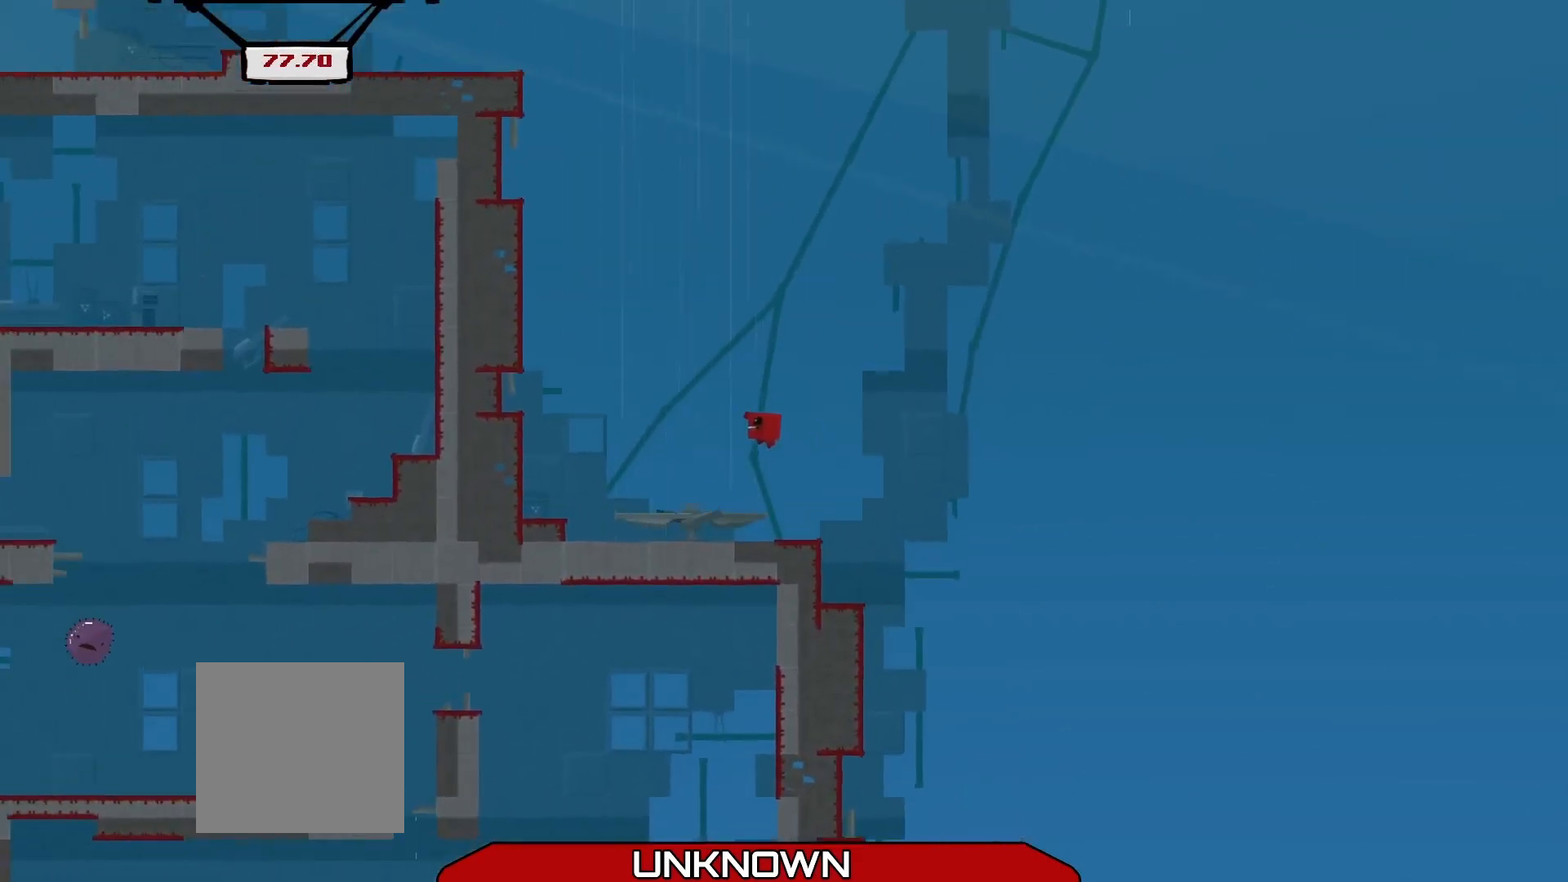
{"buttons": ["A", "R2"], "left_stick": "up-left", "events": [[125, "A", "up"], [333, "A", "down"]]}
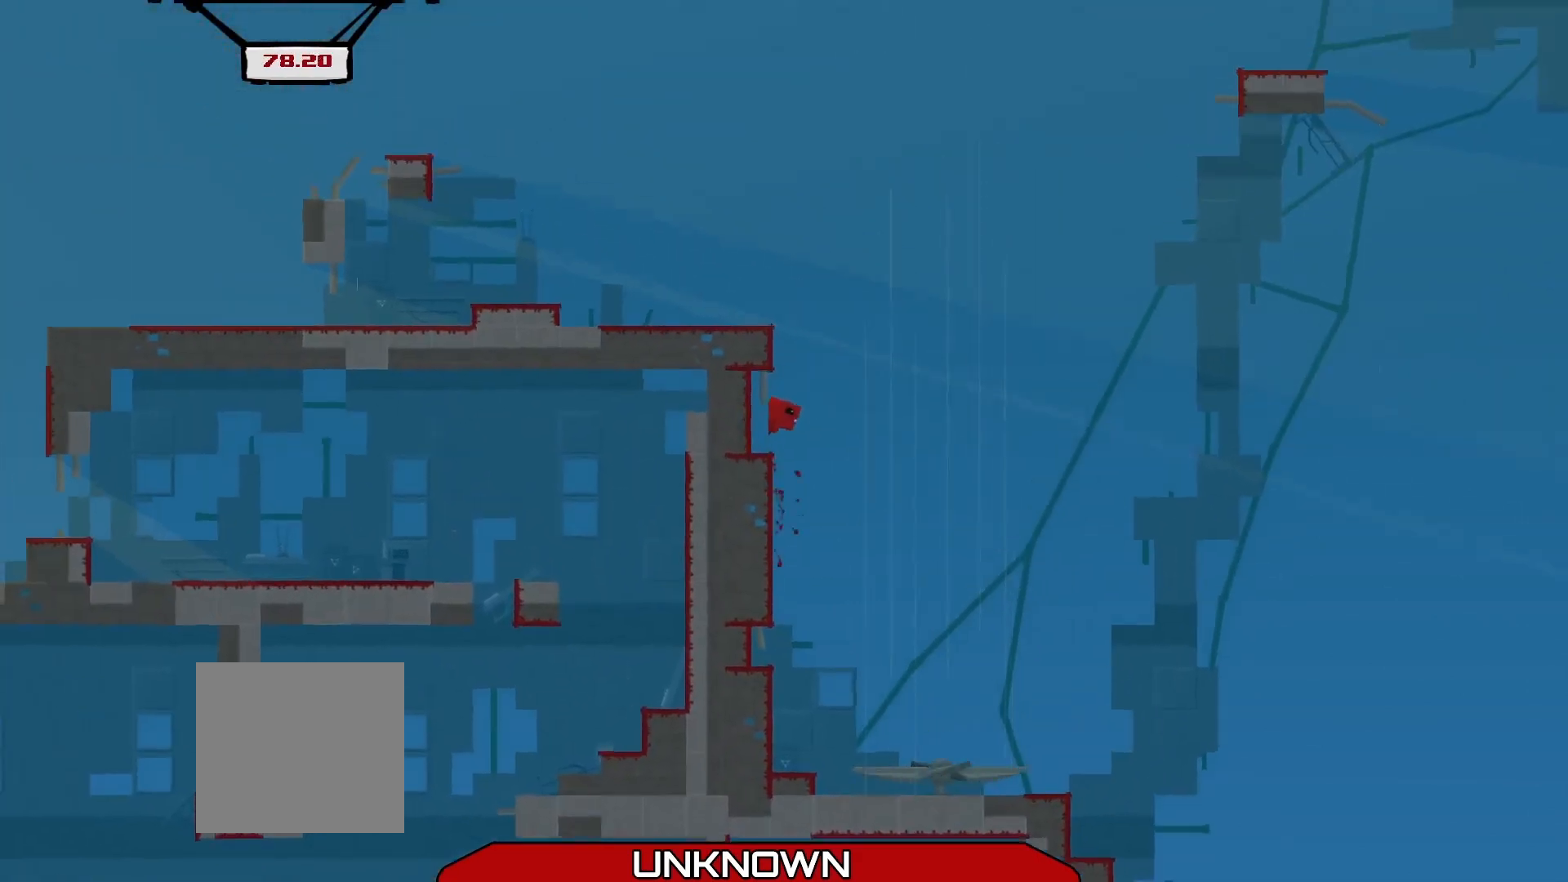
{"buttons": ["R2"], "left_stick": "right", "events": [[83, "A", "up"], [333, "left_stick", "center"], [458, "left_stick", "right"]]}
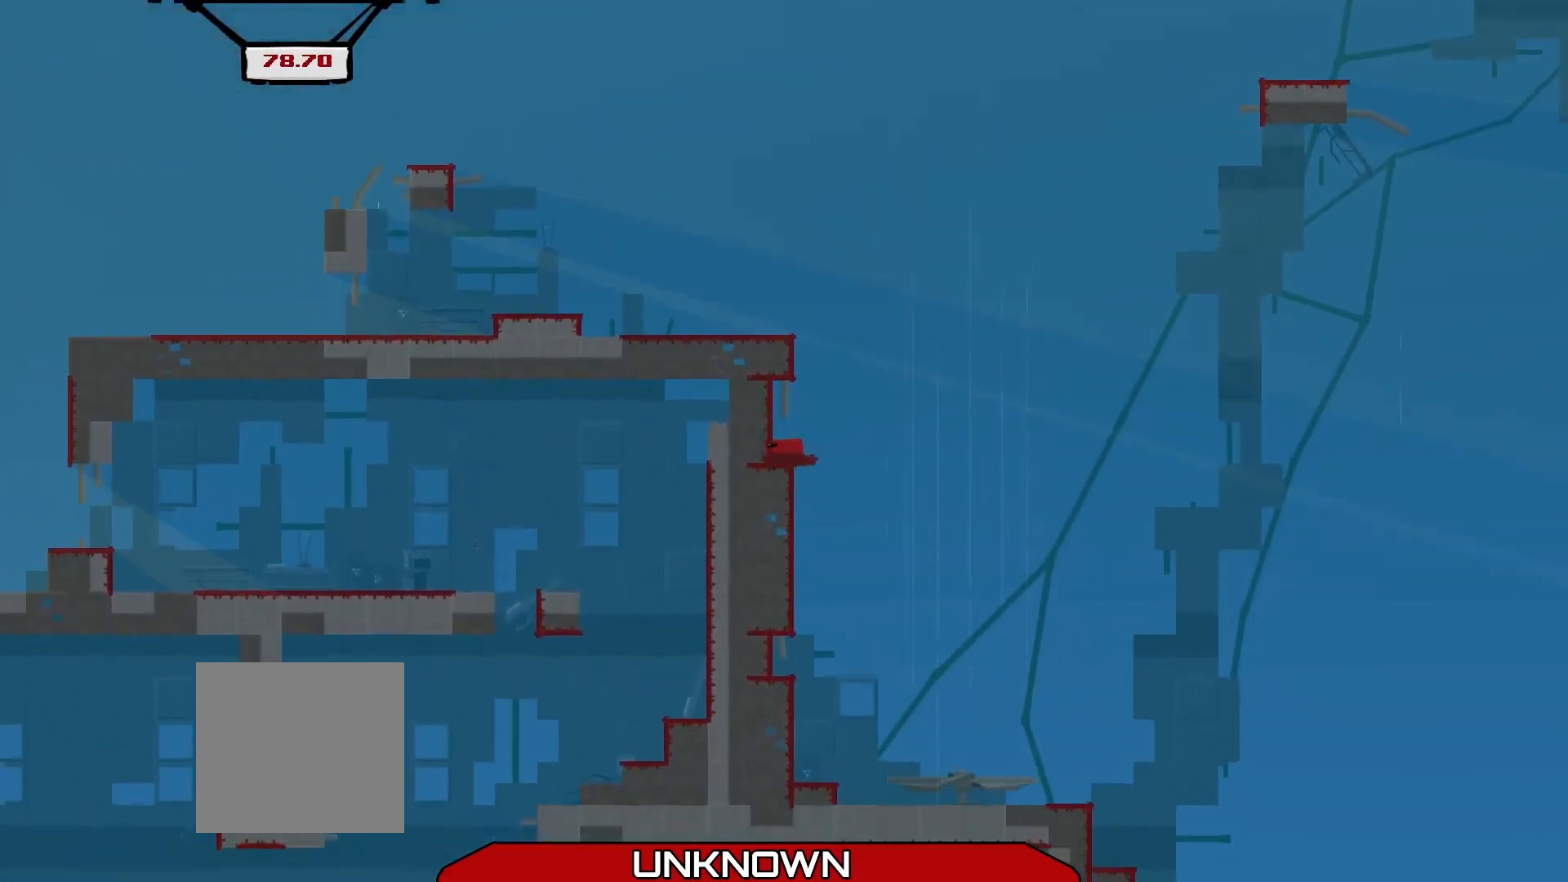
{"buttons": ["R2", "L3"], "left_stick": "up-left", "events": [[125, "A", "down"], [292, "left_stick", "up-left"], [333, "L3", "down"], [458, "A", "up"]]}
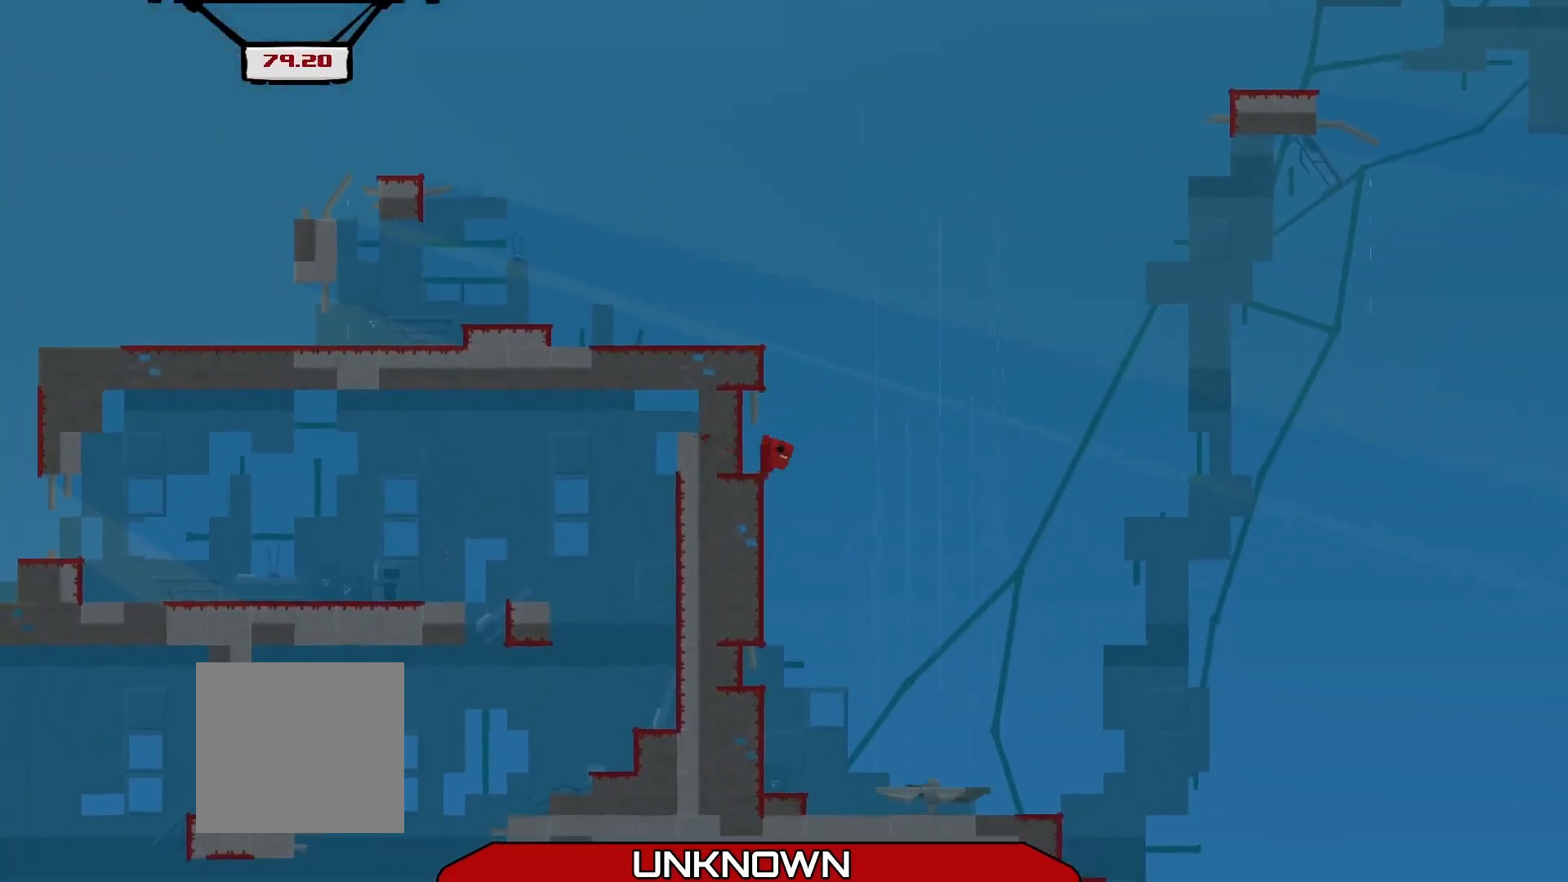
{"buttons": ["A", "R2"], "left_stick": "right", "events": [[83, "L3", "up"], [167, "left_stick", "center"], [292, "A", "down"], [375, "left_stick", "up-left"], [458, "left_stick", "right"]]}
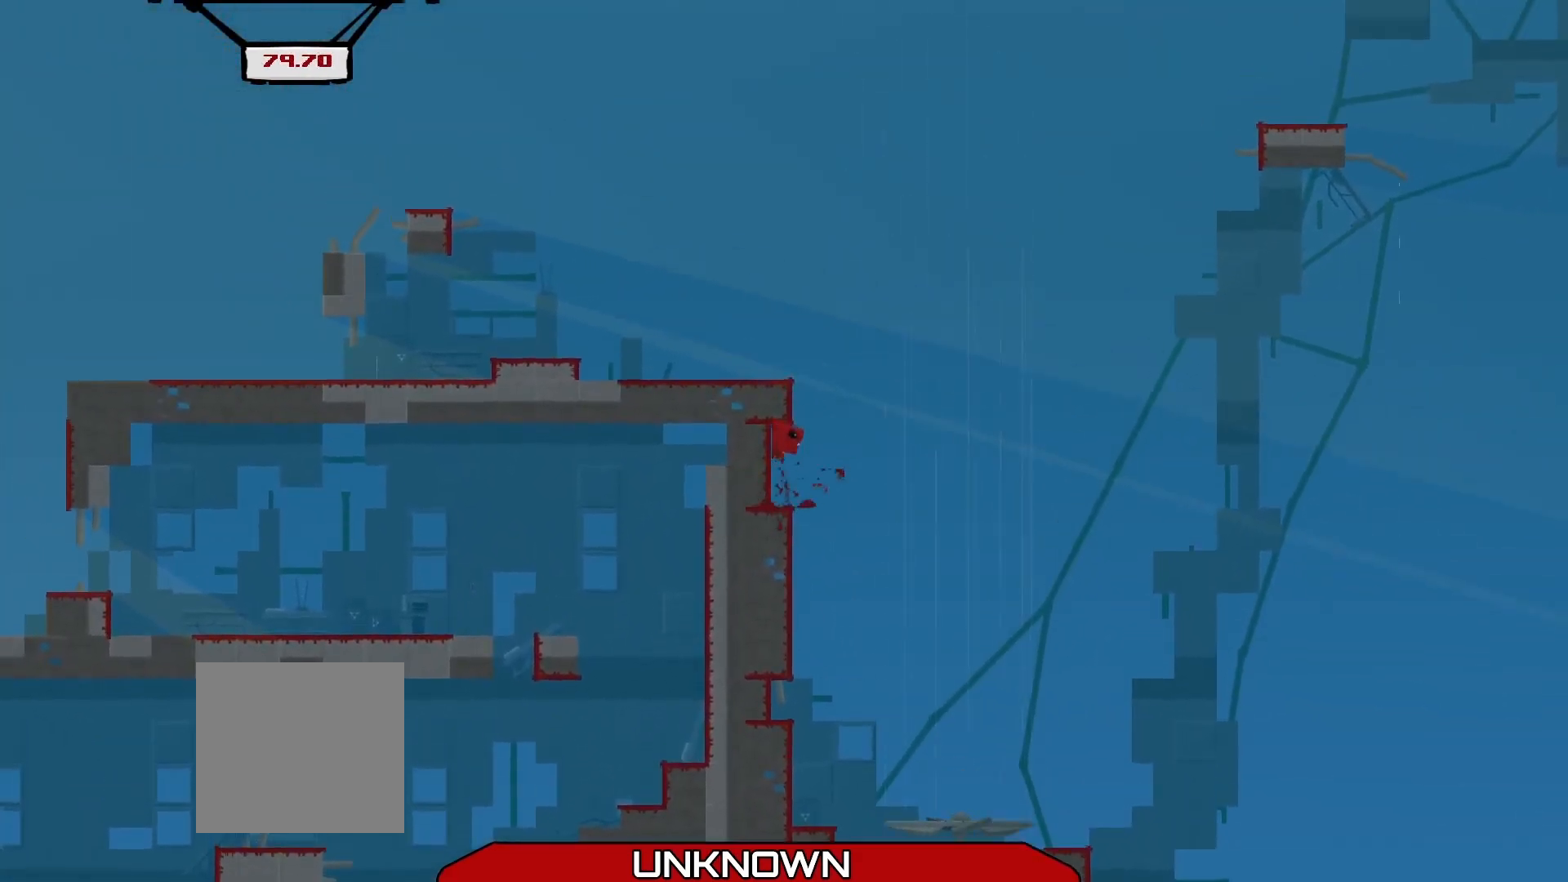
{"buttons": ["R2"], "left_stick": "right", "events": [[42, "A", "up"], [125, "left_stick", "up-left"], [208, "left_stick", "center"], [458, "left_stick", "right"]]}
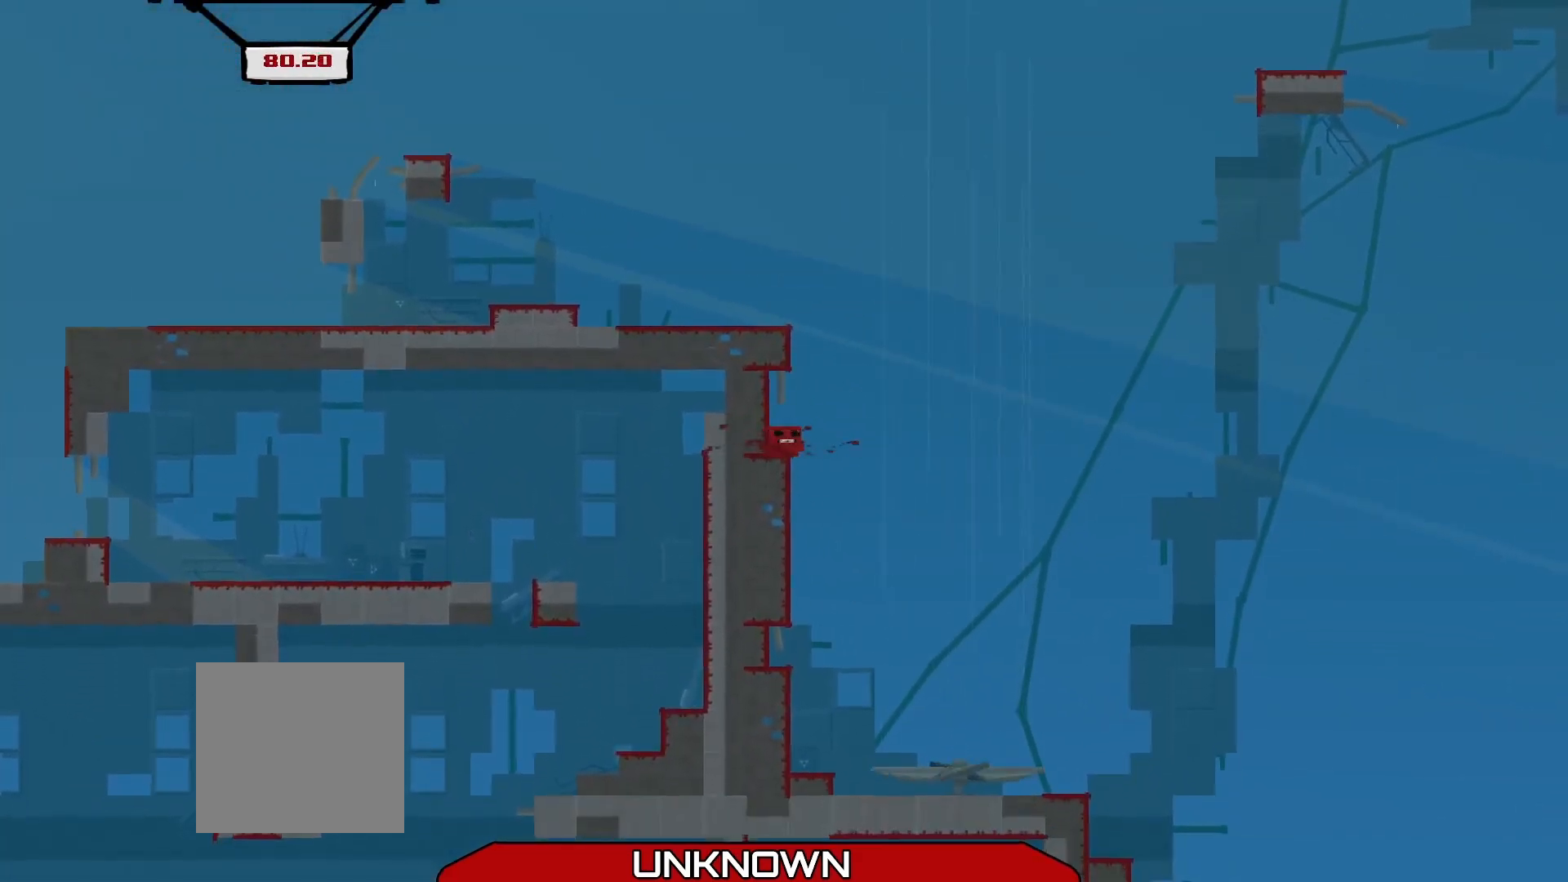
{"buttons": ["R2", "L3"], "left_stick": "up-left", "events": [[83, "A", "down"], [208, "L3", "down"], [208, "left_stick", "up-left"], [500, "A", "up"]]}
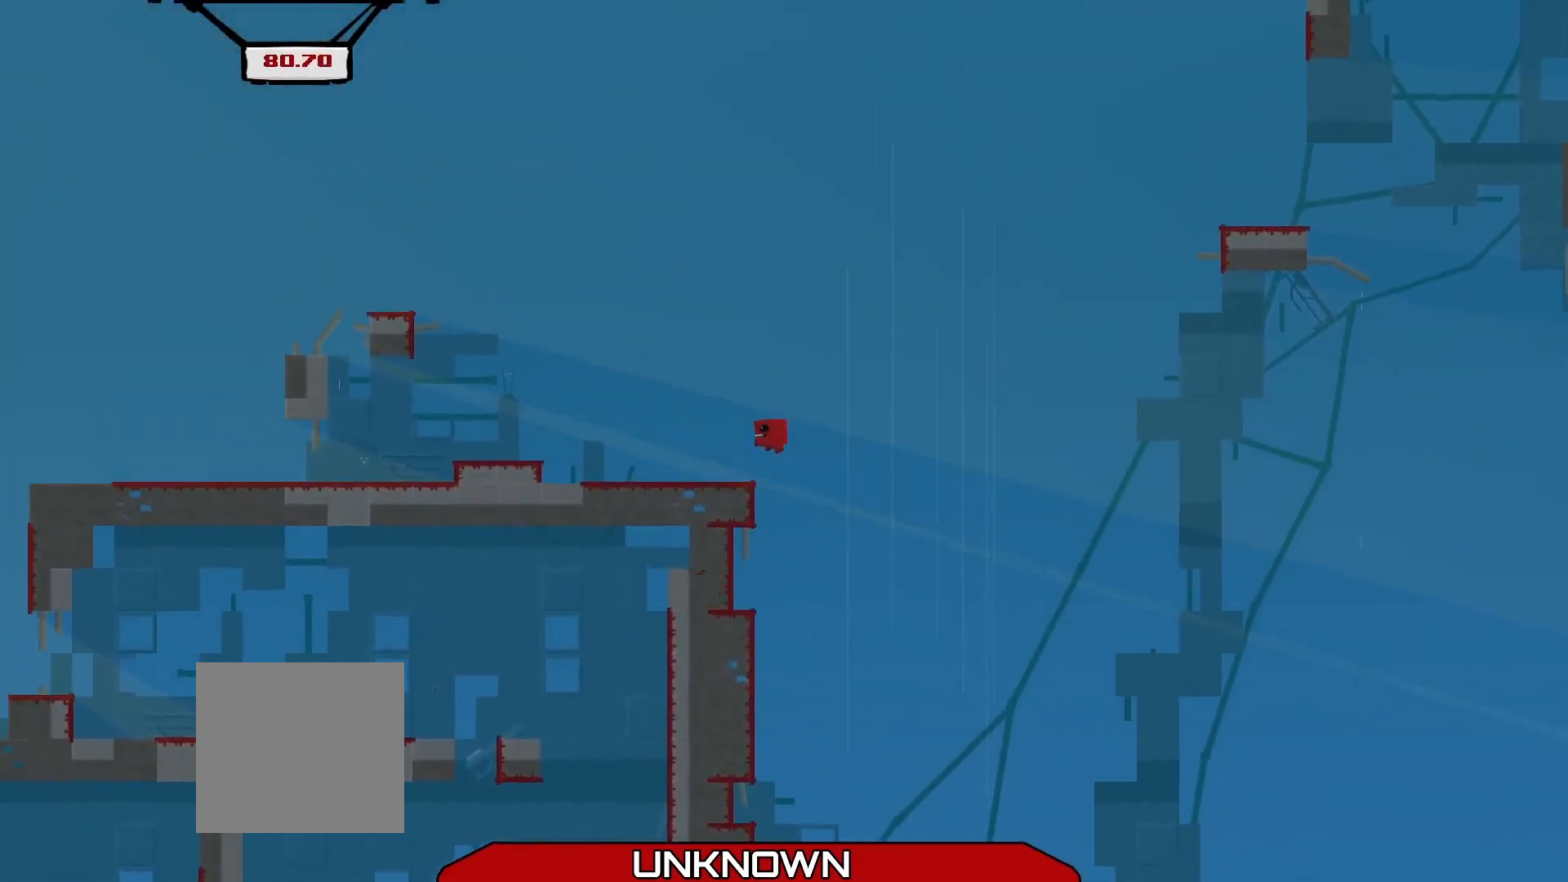
{"buttons": ["R2"], "left_stick": "left", "events": [[125, "L3", "up"], [208, "left_stick", "center"], [375, "left_stick", "left"]]}
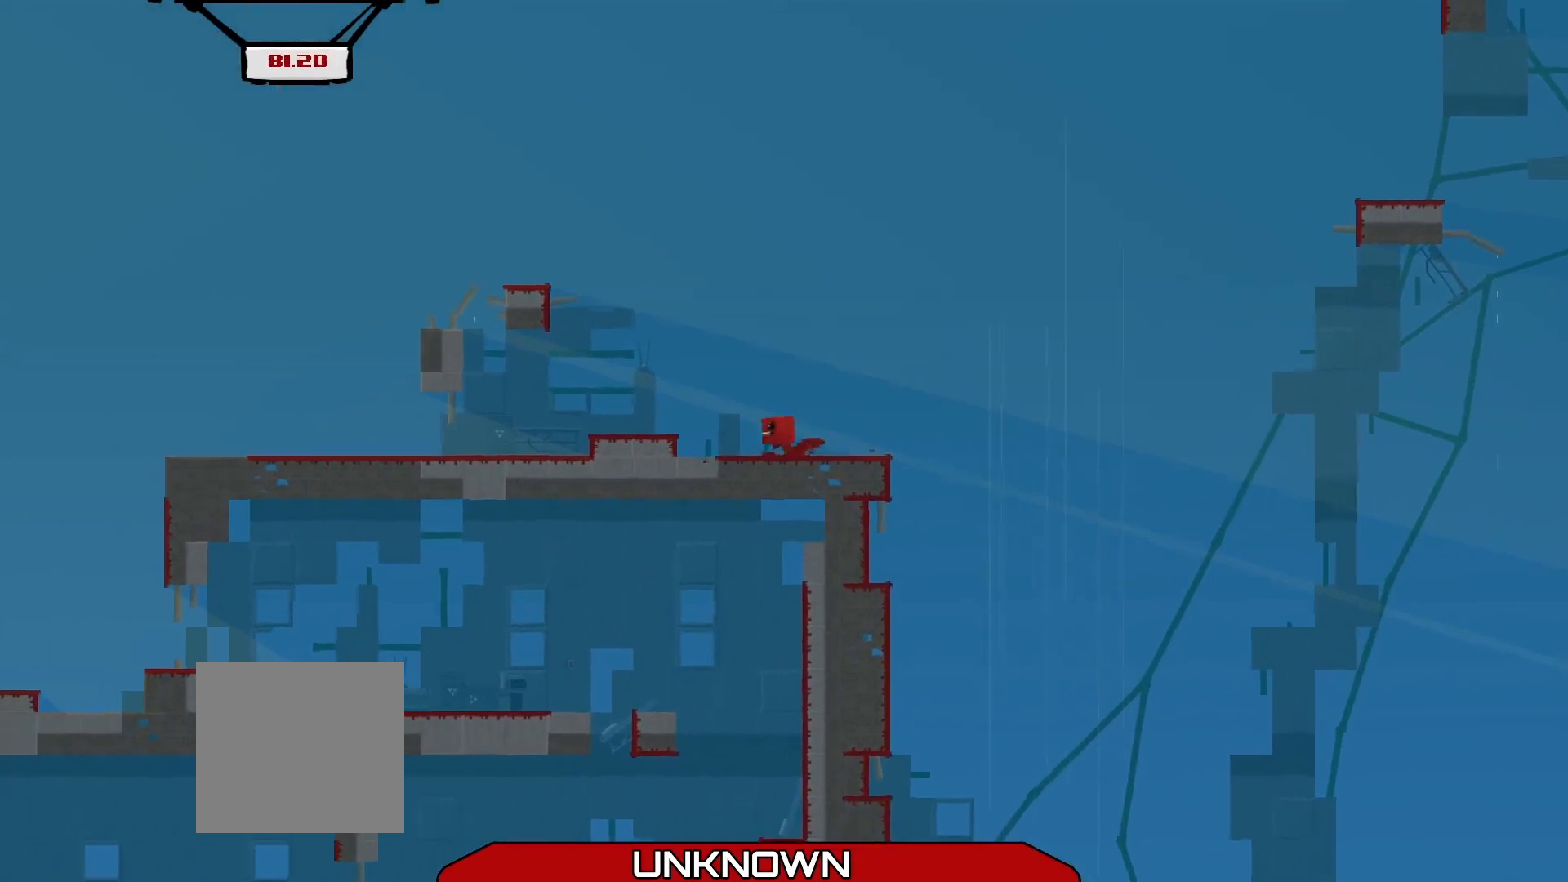
{"buttons": ["A", "R2"], "left_stick": "up", "events": [[42, "A", "down"], [292, "A", "up"], [500, "A", "down"], [500, "left_stick", "up"]]}
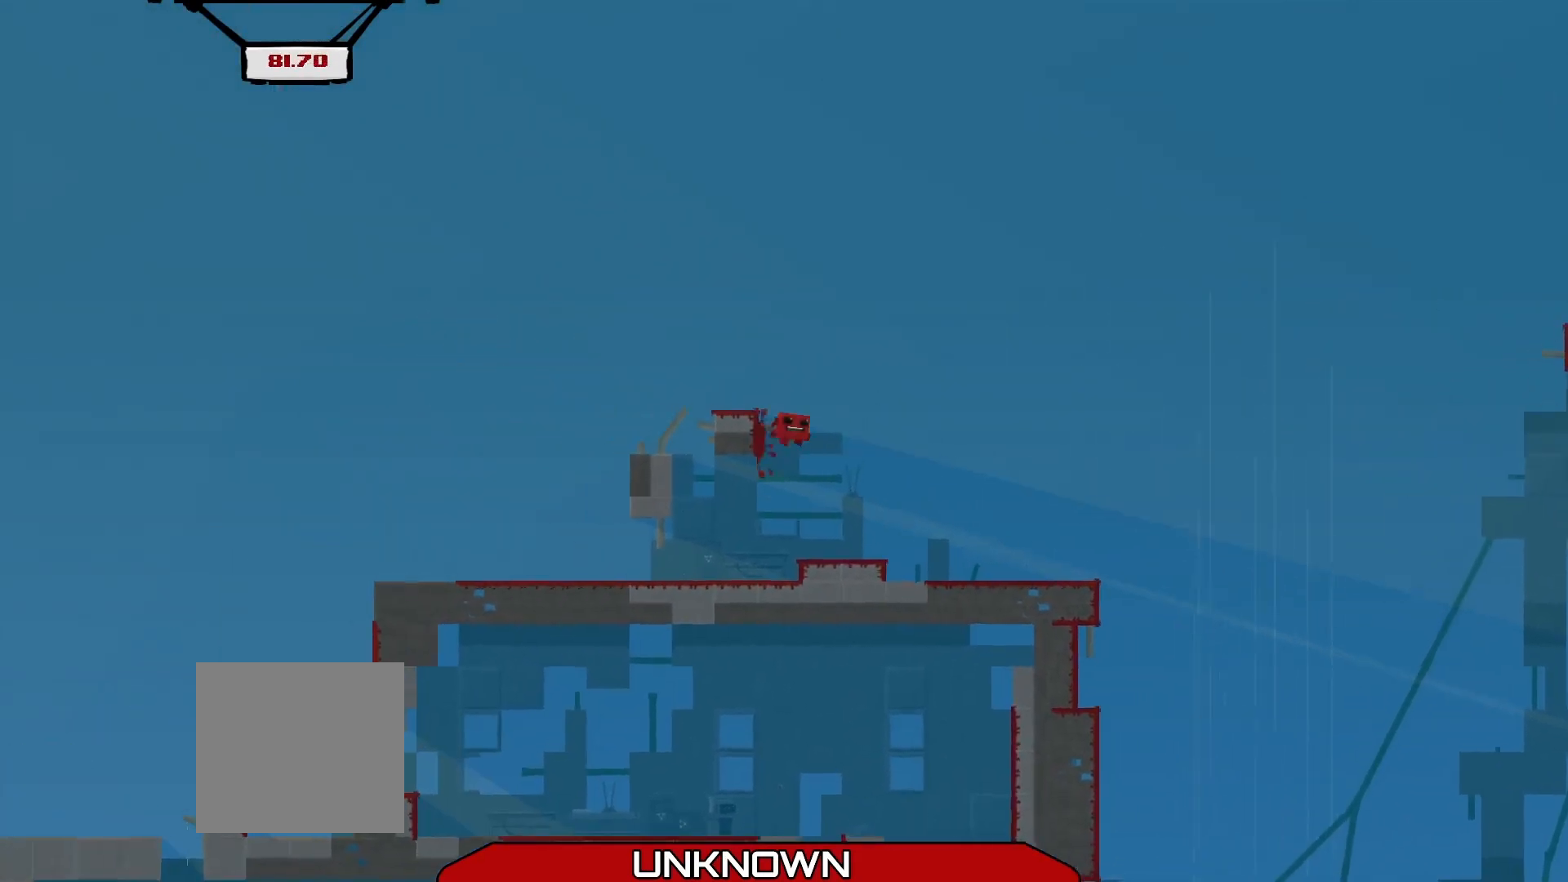
{"buttons": ["A", "R2"], "left_stick": "up-right", "events": [[42, "left_stick", "up-right"]]}
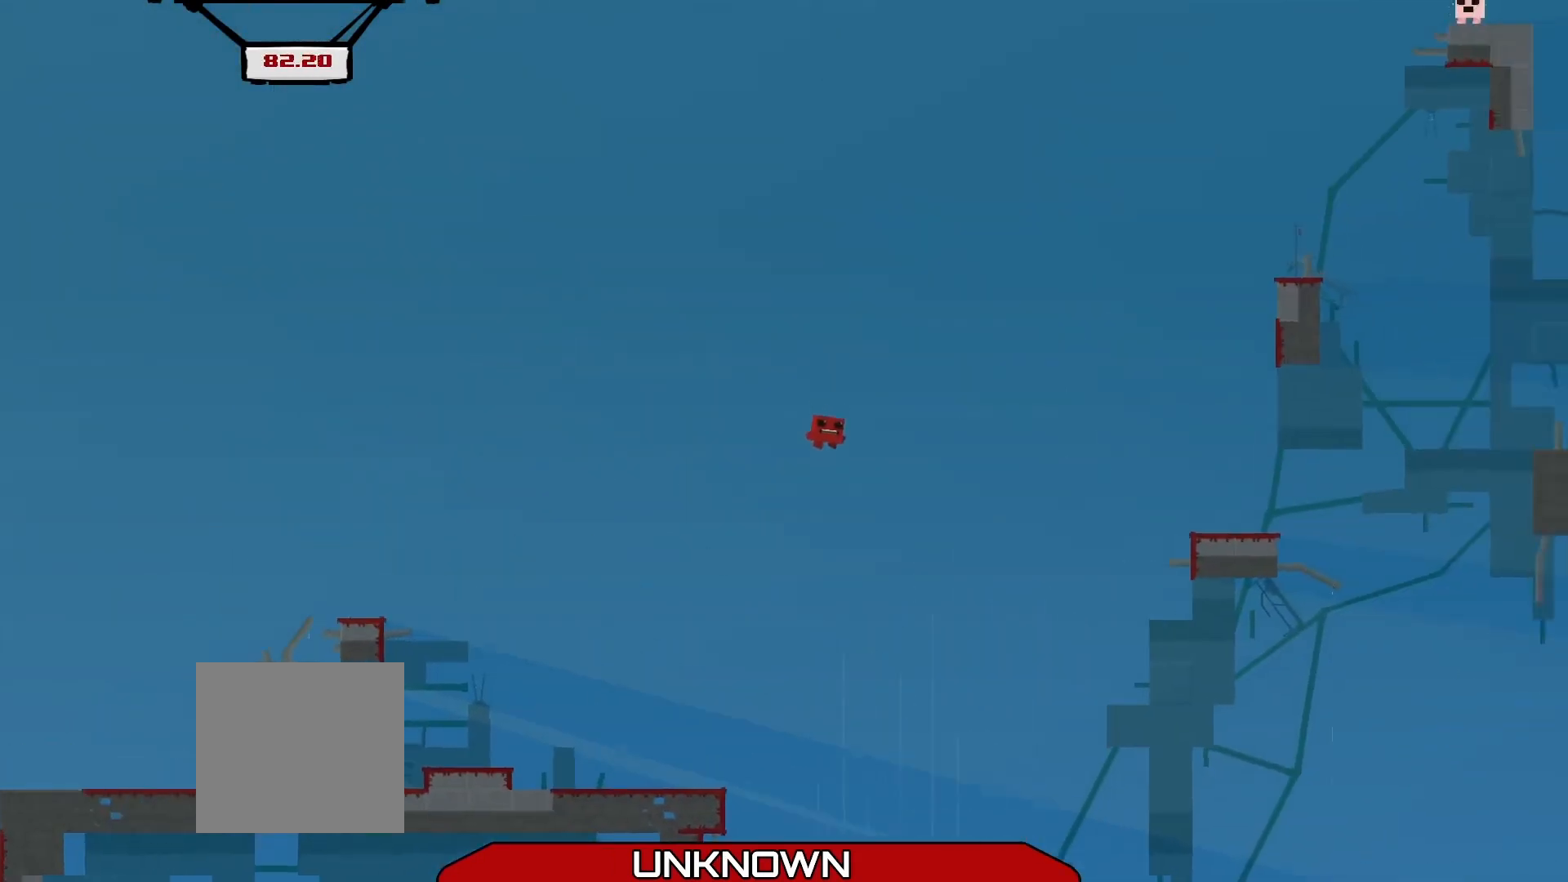
{"buttons": ["A", "R2"], "left_stick": "right", "events": [[83, "A", "up"], [292, "left_stick", "right"], [458, "A", "down"]]}
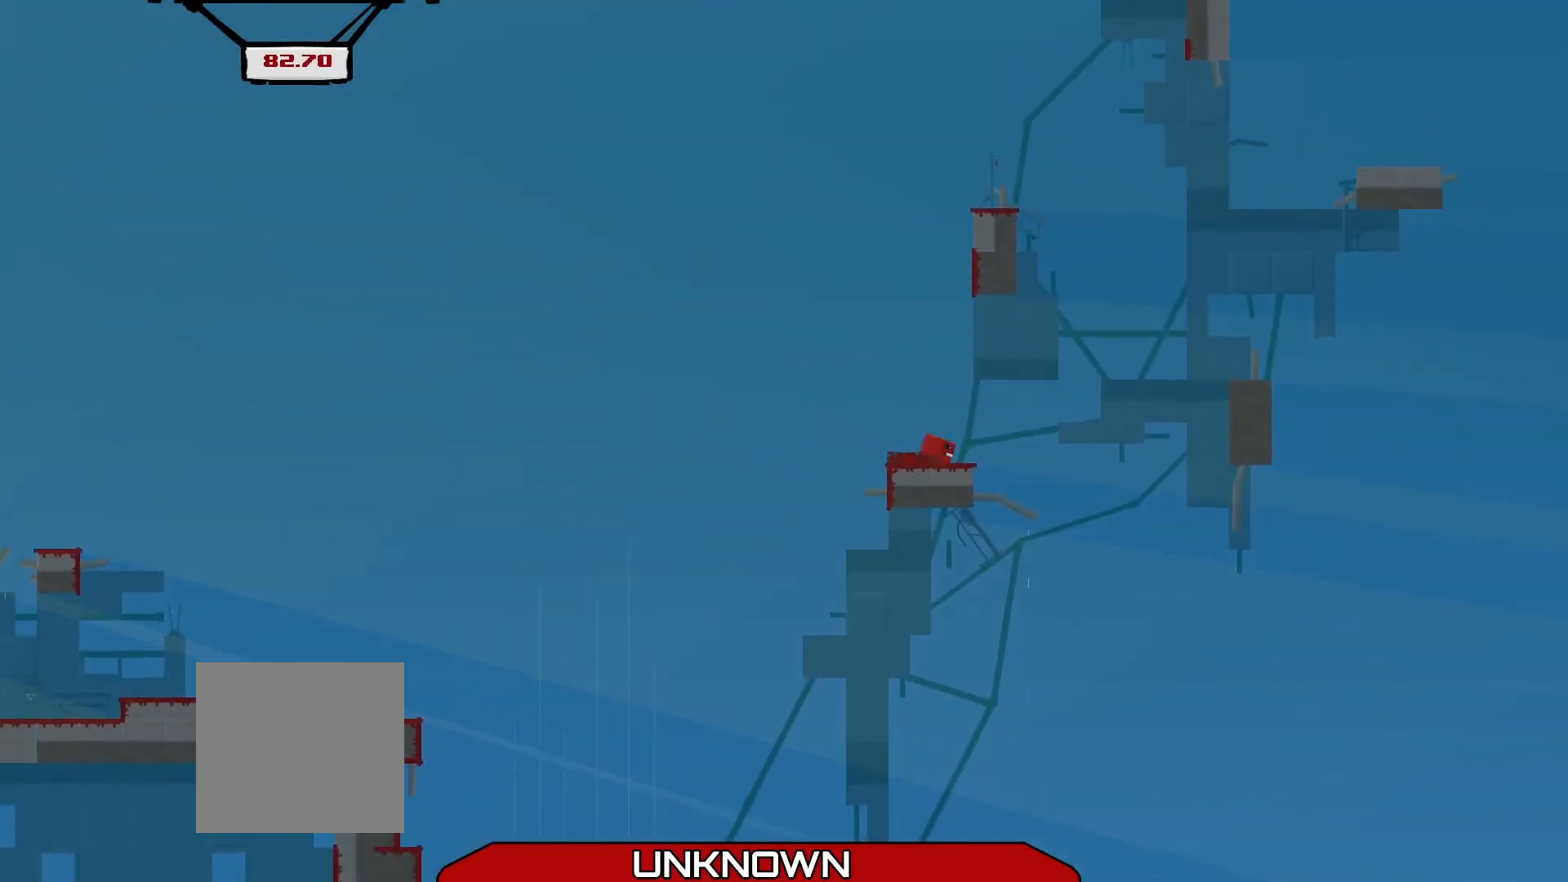
{"buttons": ["A", "R2", "L3"], "left_stick": "up", "events": [[167, "left_stick", "up"], [292, "A", "up"], [375, "A", "down"], [500, "L3", "down"]]}
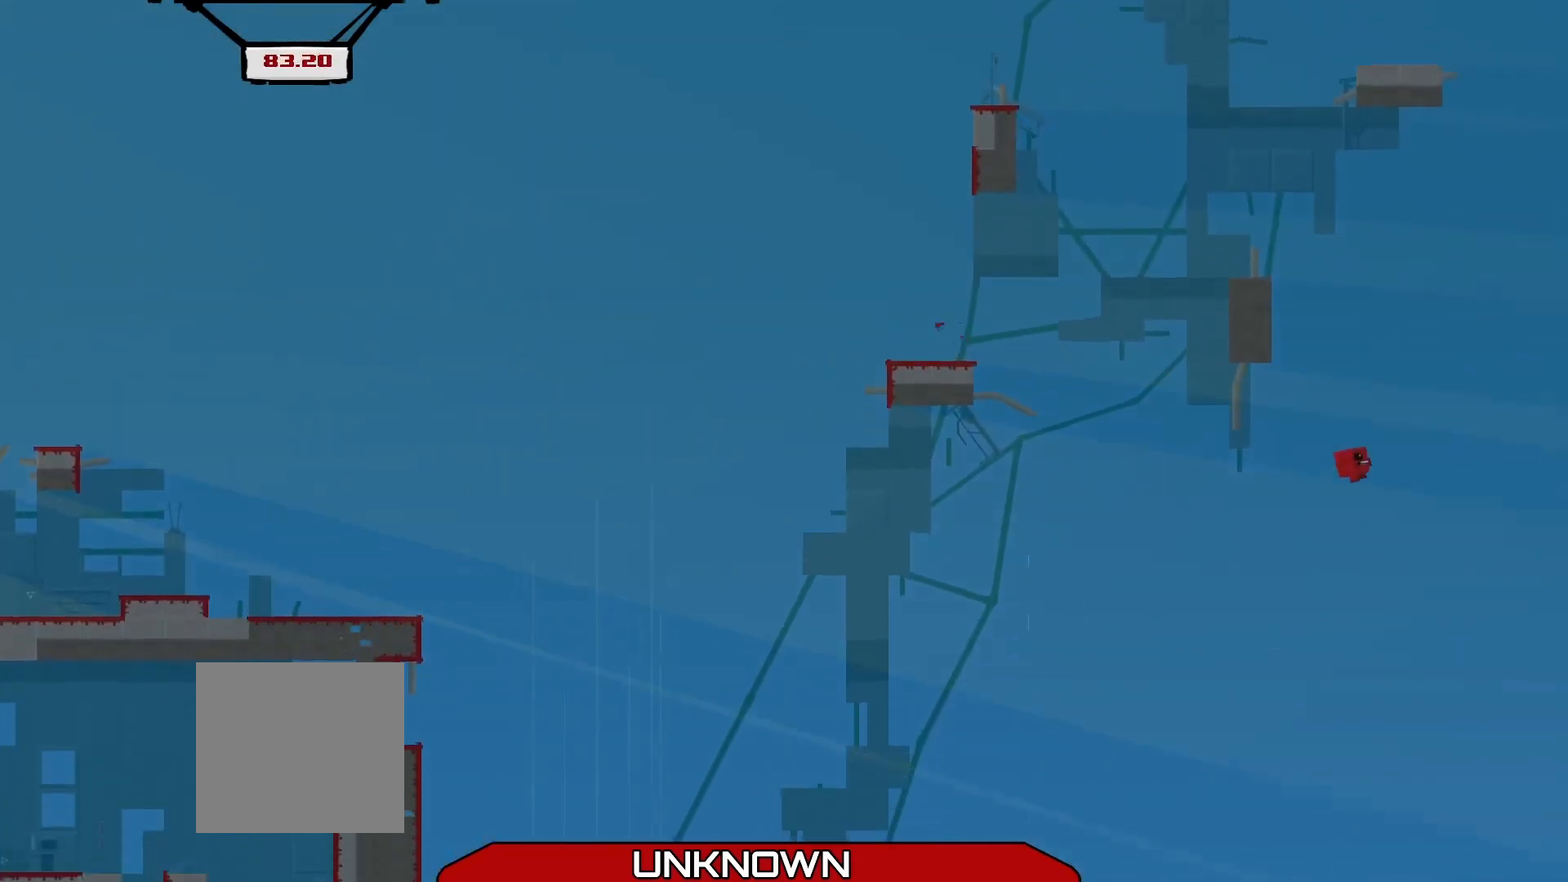
{"buttons": ["R2", "L3"], "left_stick": "left", "events": [[42, "left_stick", "up-left"], [83, "A", "up"], [167, "left_stick", "left"]]}
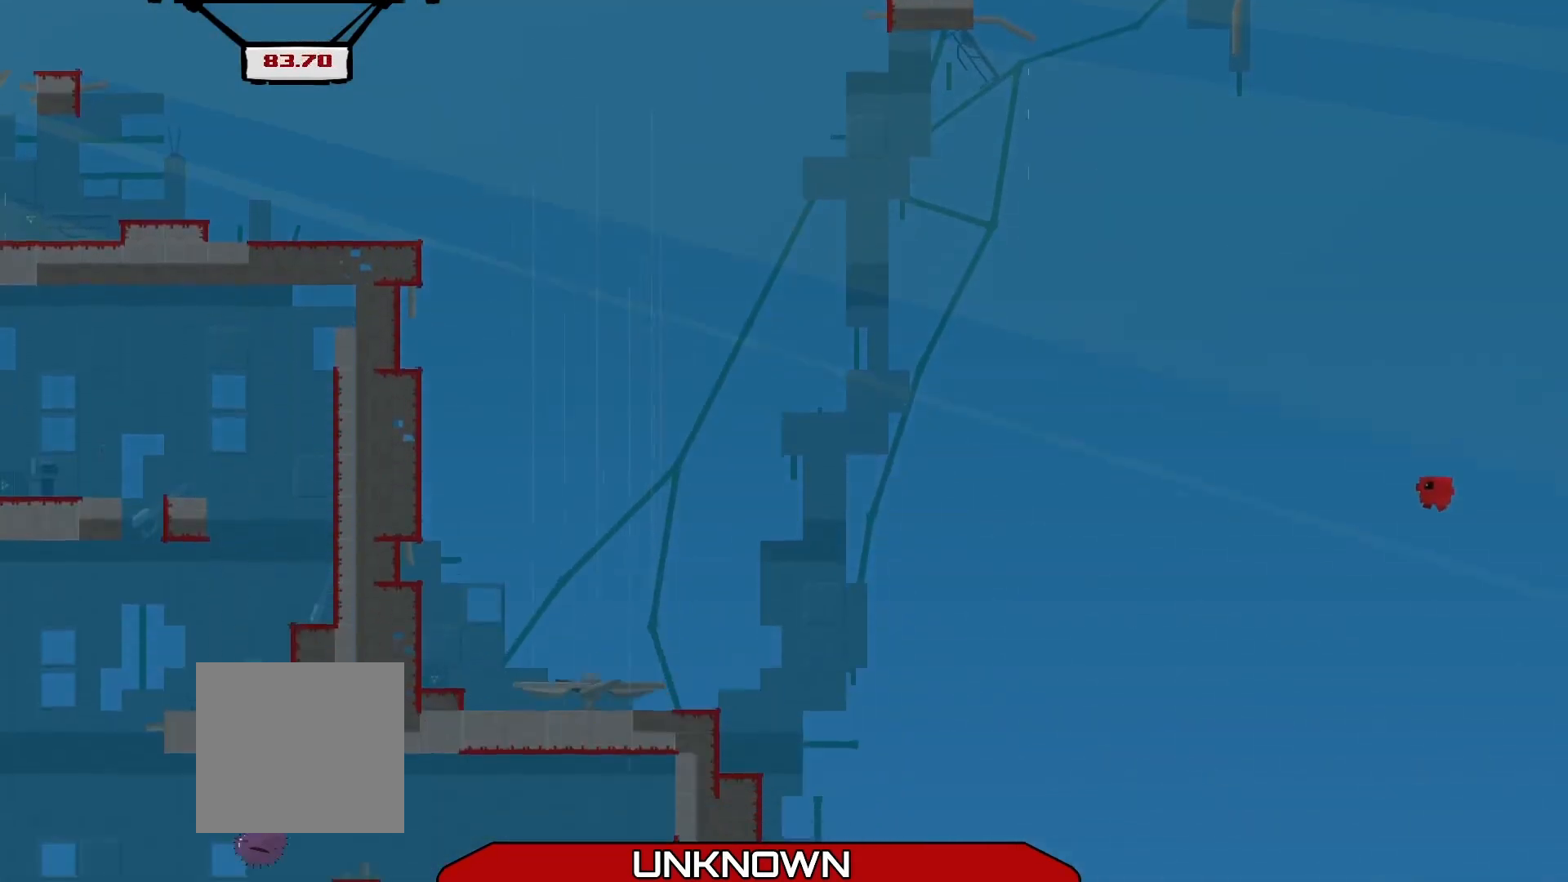
{"buttons": ["R2", "L3"], "left_stick": "left", "events": []}
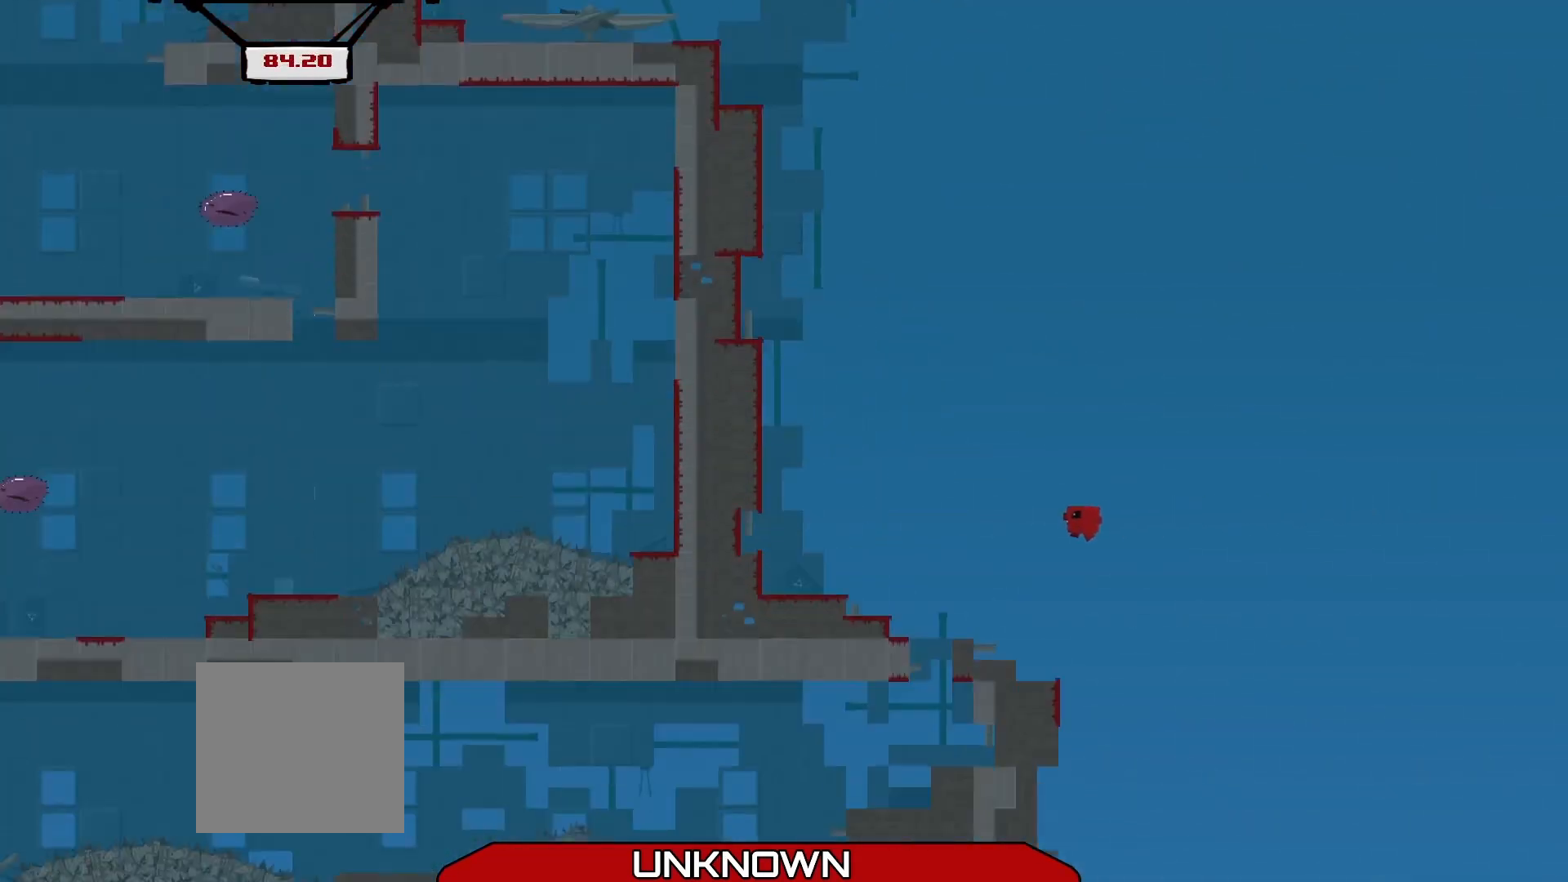
{"buttons": ["A", "R2"], "left_stick": "center", "events": [[42, "L3", "up"], [42, "left_stick", "up-left"], [458, "left_stick", "center"], [500, "A", "down"]]}
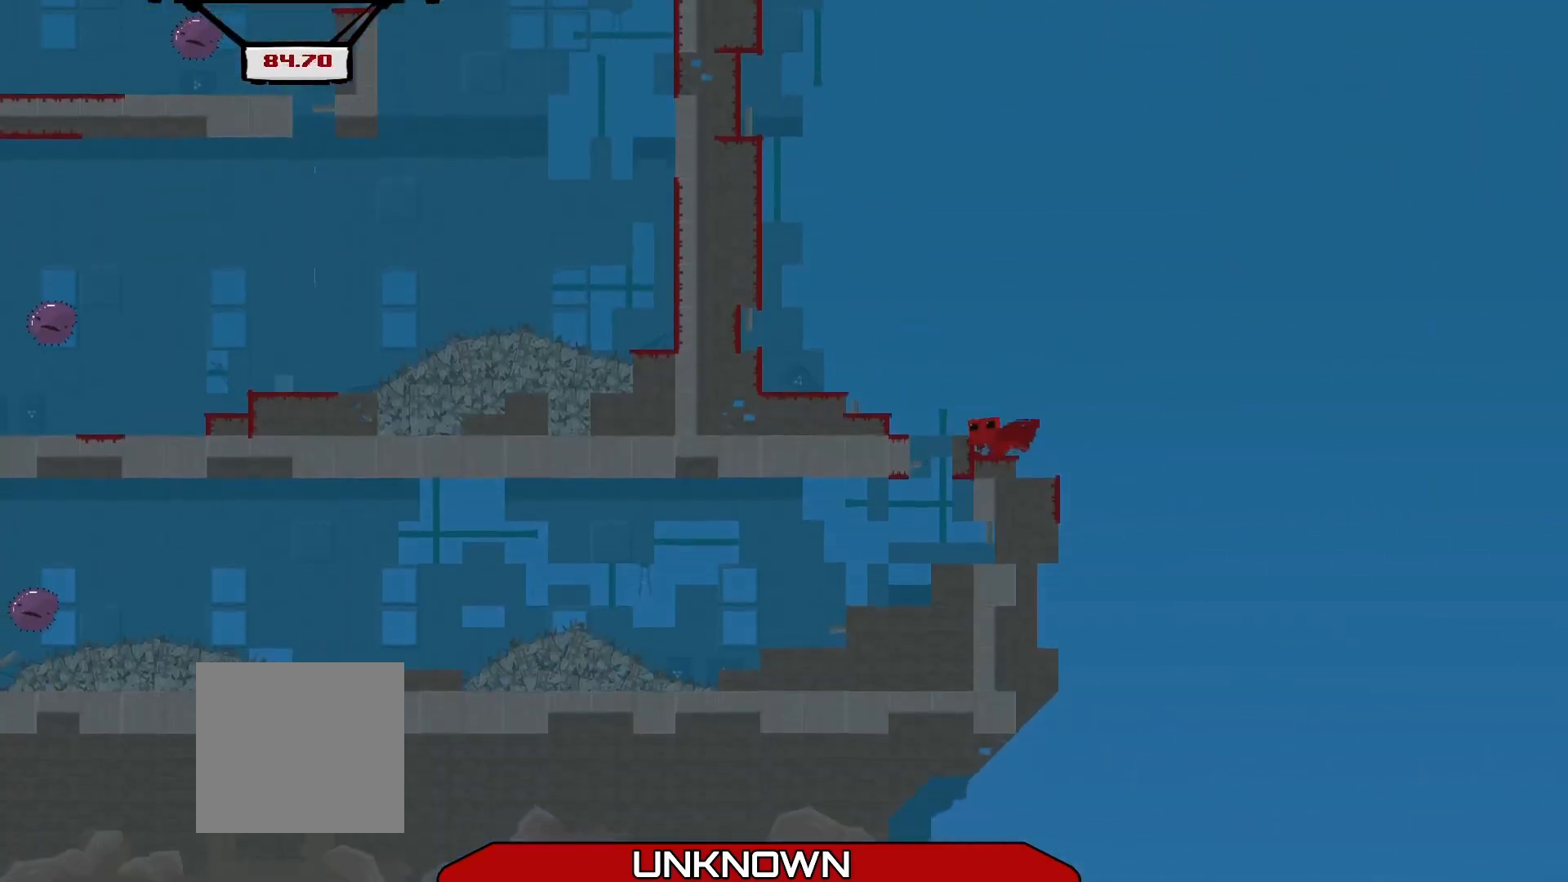
{"buttons": [], "left_stick": "left", "events": [[42, "R2", "up"], [125, "left_stick", "up-left"], [208, "L3", "down"], [208, "left_stick", "left"], [458, "L3", "up"], [500, "A", "up"]]}